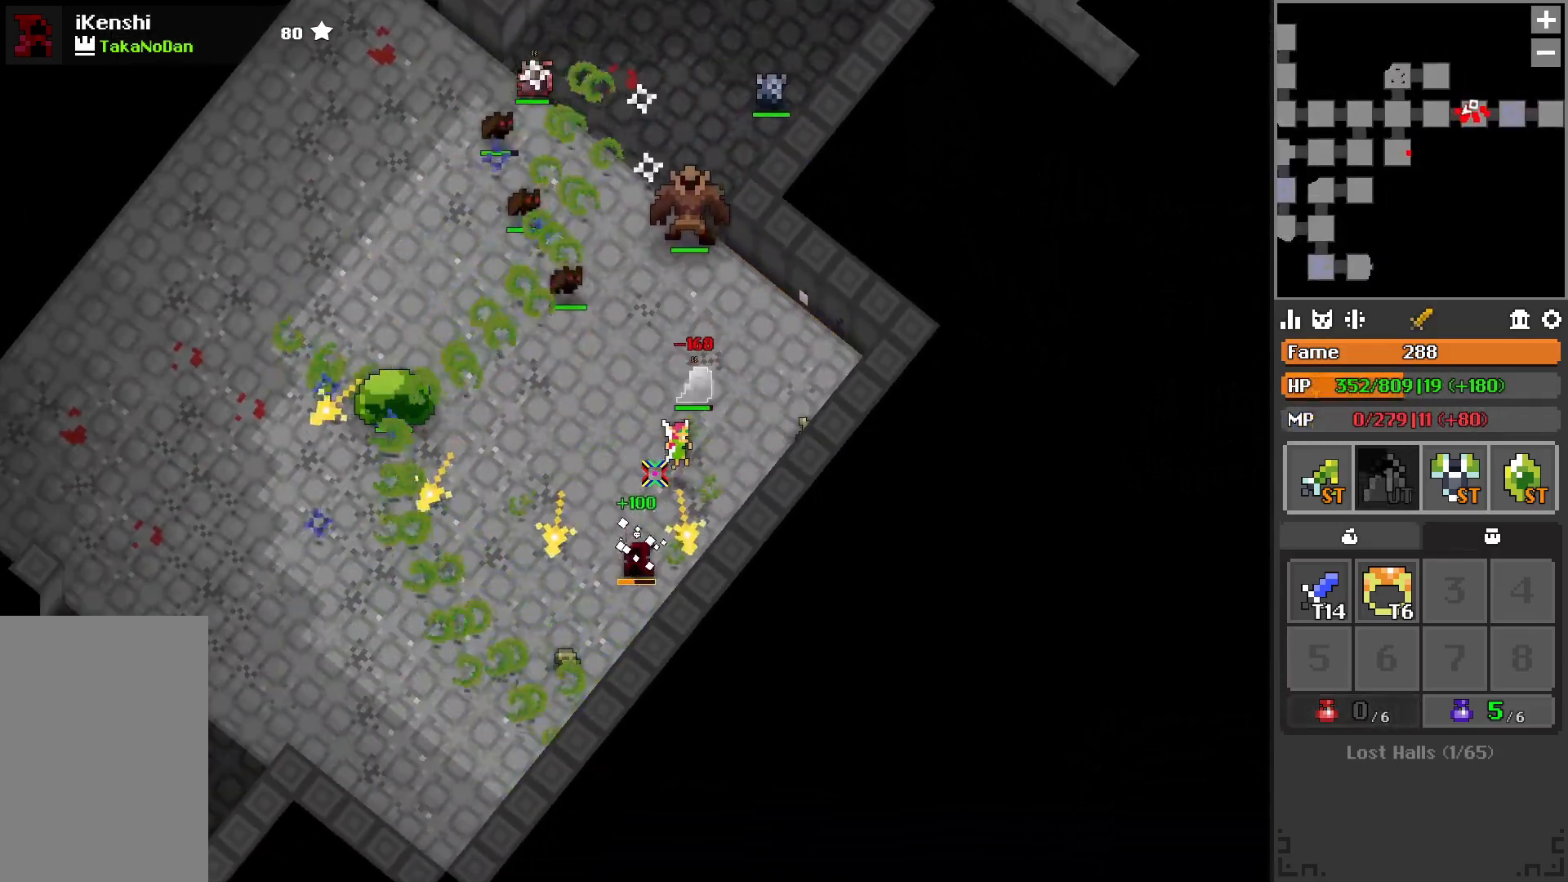
Gameplay with keyboard; each line is a JSON object with the keys held at the frame after it. "events" lists presses ("down") and releases ("up") of "2", "3", "4", "a", "c", "d", "e", "f", "q", "r", "s", "space", "w", "x" and "z" between this image and that frame as [ms after this image, input, new state], when the widget could be followed in between. No other keys are recorded. Mouse input is not recorded.
{"keys": ["s"], "events": [[67, "s", "down"], [167, "s", "up"], [200, "a", "down"], [267, "a", "up"], [467, "a", "down"], [467, "s", "down"], [500, "a", "up"]]}
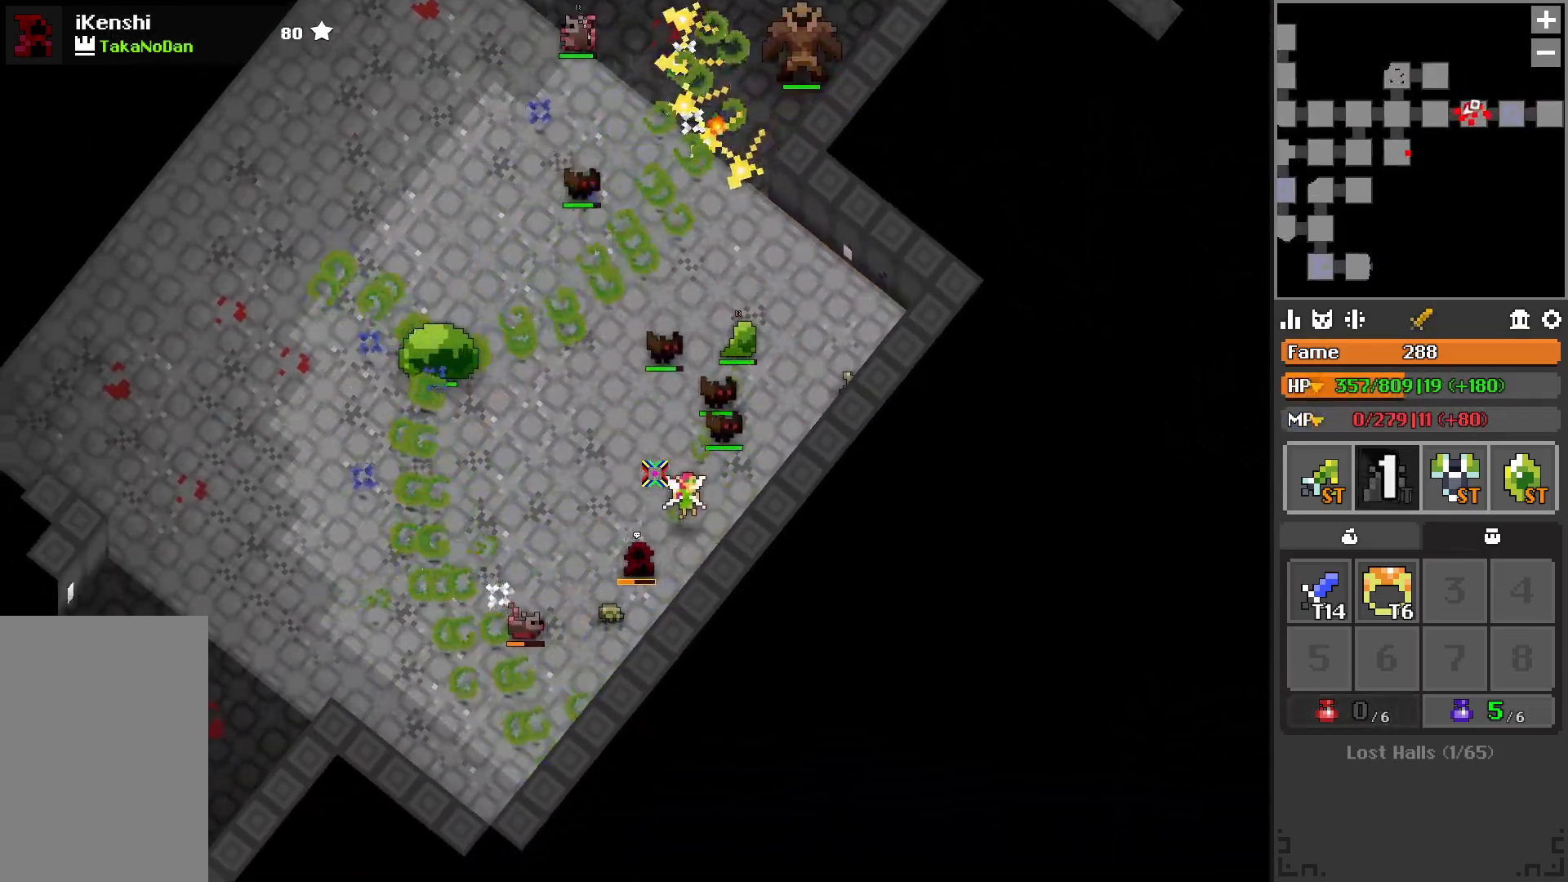
{"keys": ["s"], "events": [[167, "s", "up"], [267, "s", "down"], [383, "s", "up"], [500, "s", "down"]]}
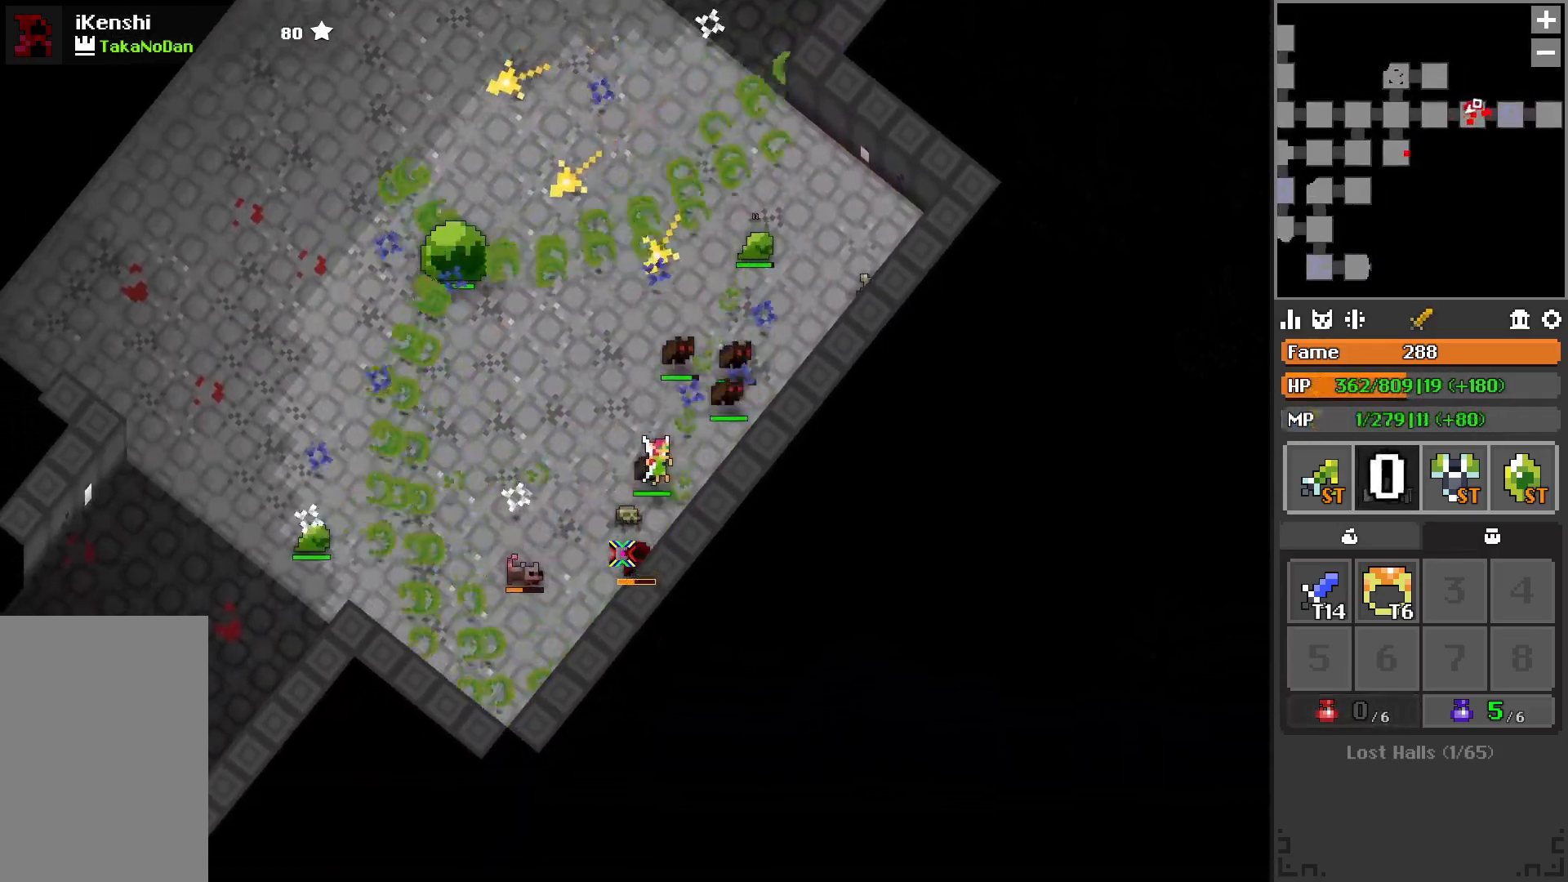
{"keys": ["a", "s"], "events": [[67, "s", "up"], [100, "c", "down"], [217, "c", "up"], [217, "s", "down"], [283, "a", "down"], [367, "a", "up"], [400, "a", "down"]]}
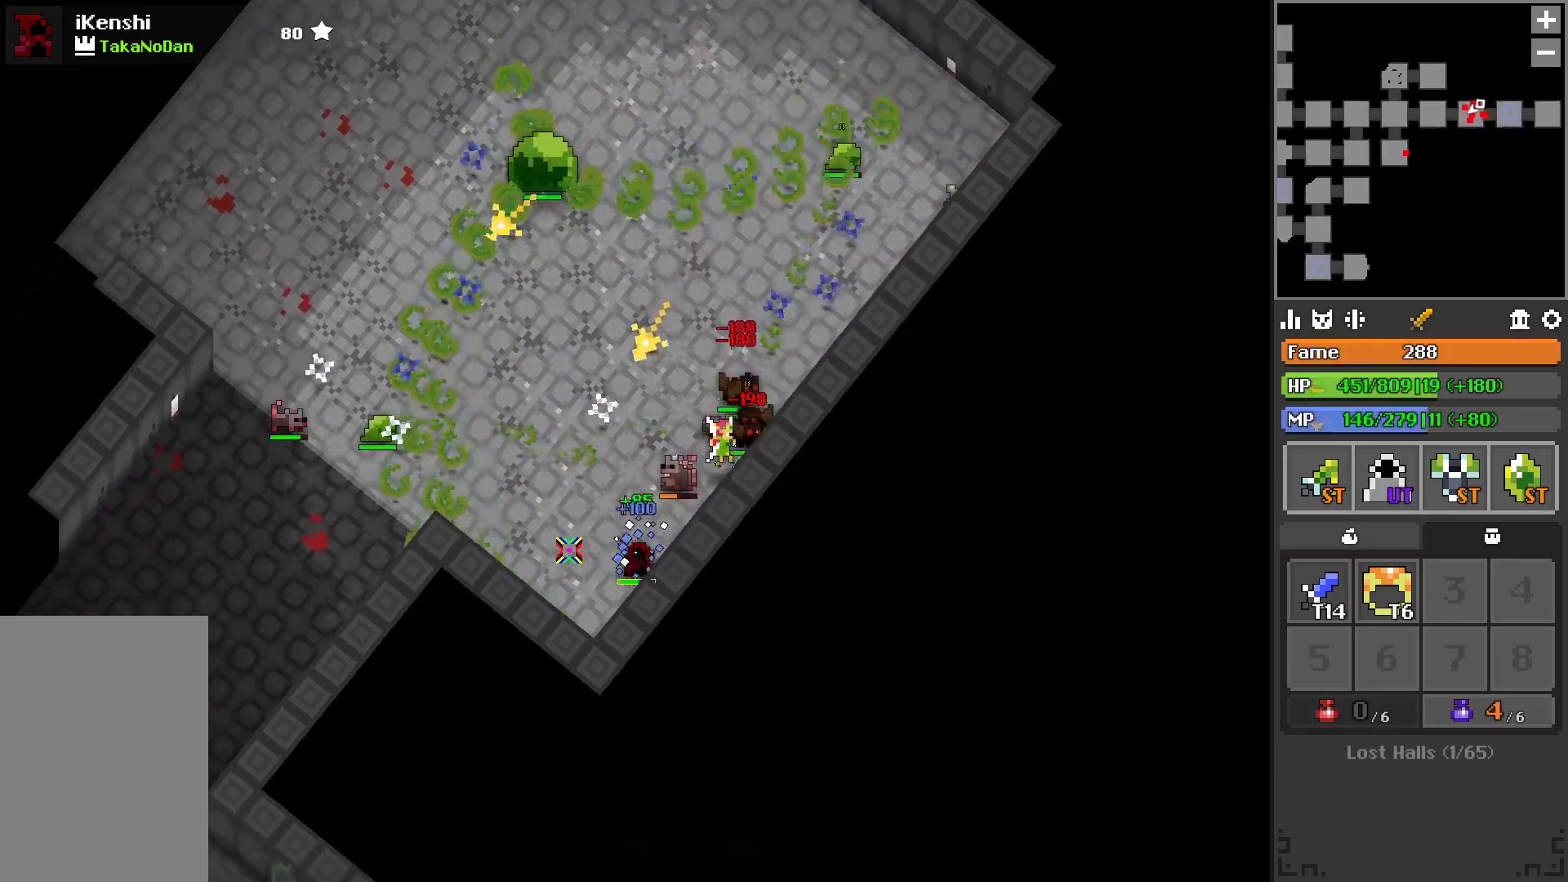
{"keys": ["a"], "events": [[50, "a", "up"], [50, "s", "up"], [100, "space", "down"], [167, "space", "up"], [233, "a", "down"], [283, "a", "up"], [467, "a", "down"]]}
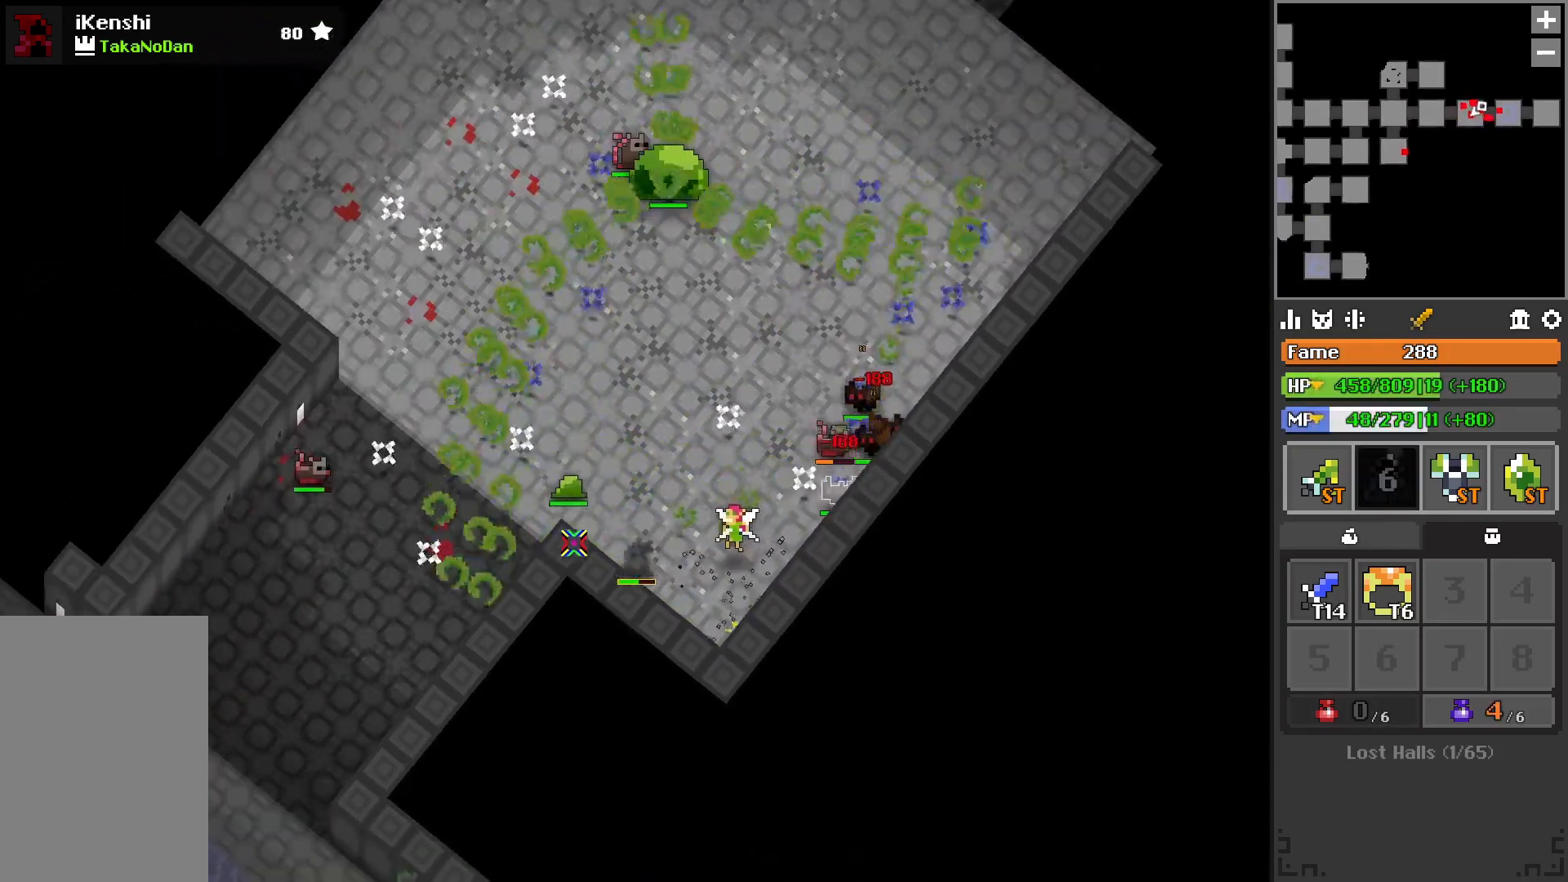
{"keys": ["w"], "events": [[50, "a", "up"], [200, "a", "down"], [267, "a", "up"], [267, "w", "down"]]}
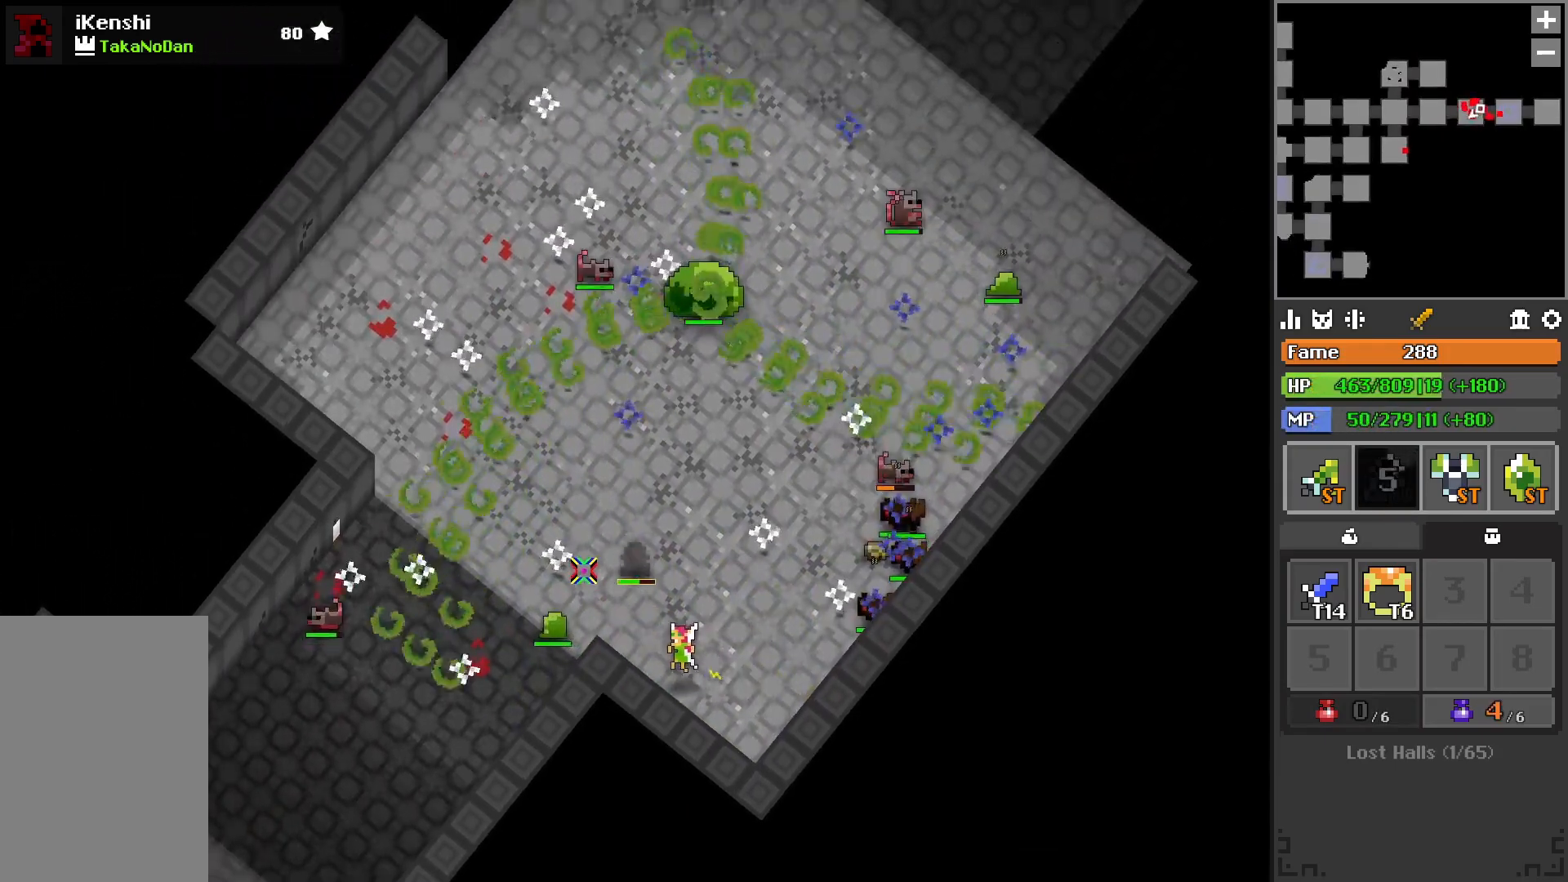
{"keys": [], "events": [[33, "w", "up"], [150, "w", "down"], [250, "a", "down"], [333, "w", "up"], [433, "a", "up"]]}
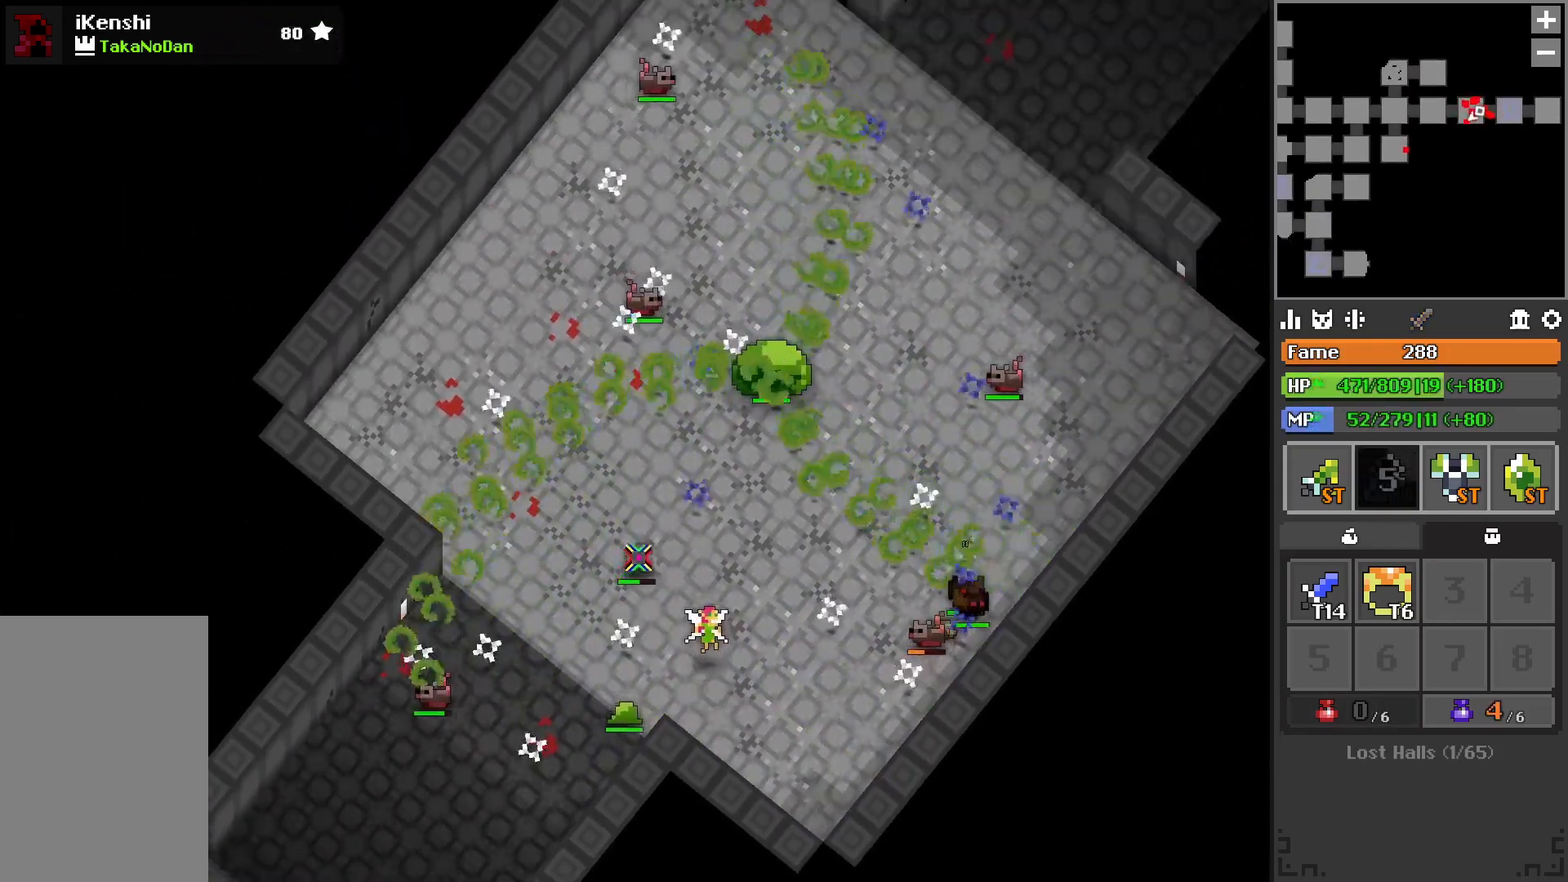
{"keys": [], "events": [[17, "r", "down"], [50, "a", "down"], [167, "a", "up"], [167, "r", "up"], [317, "a", "down"], [467, "a", "up"]]}
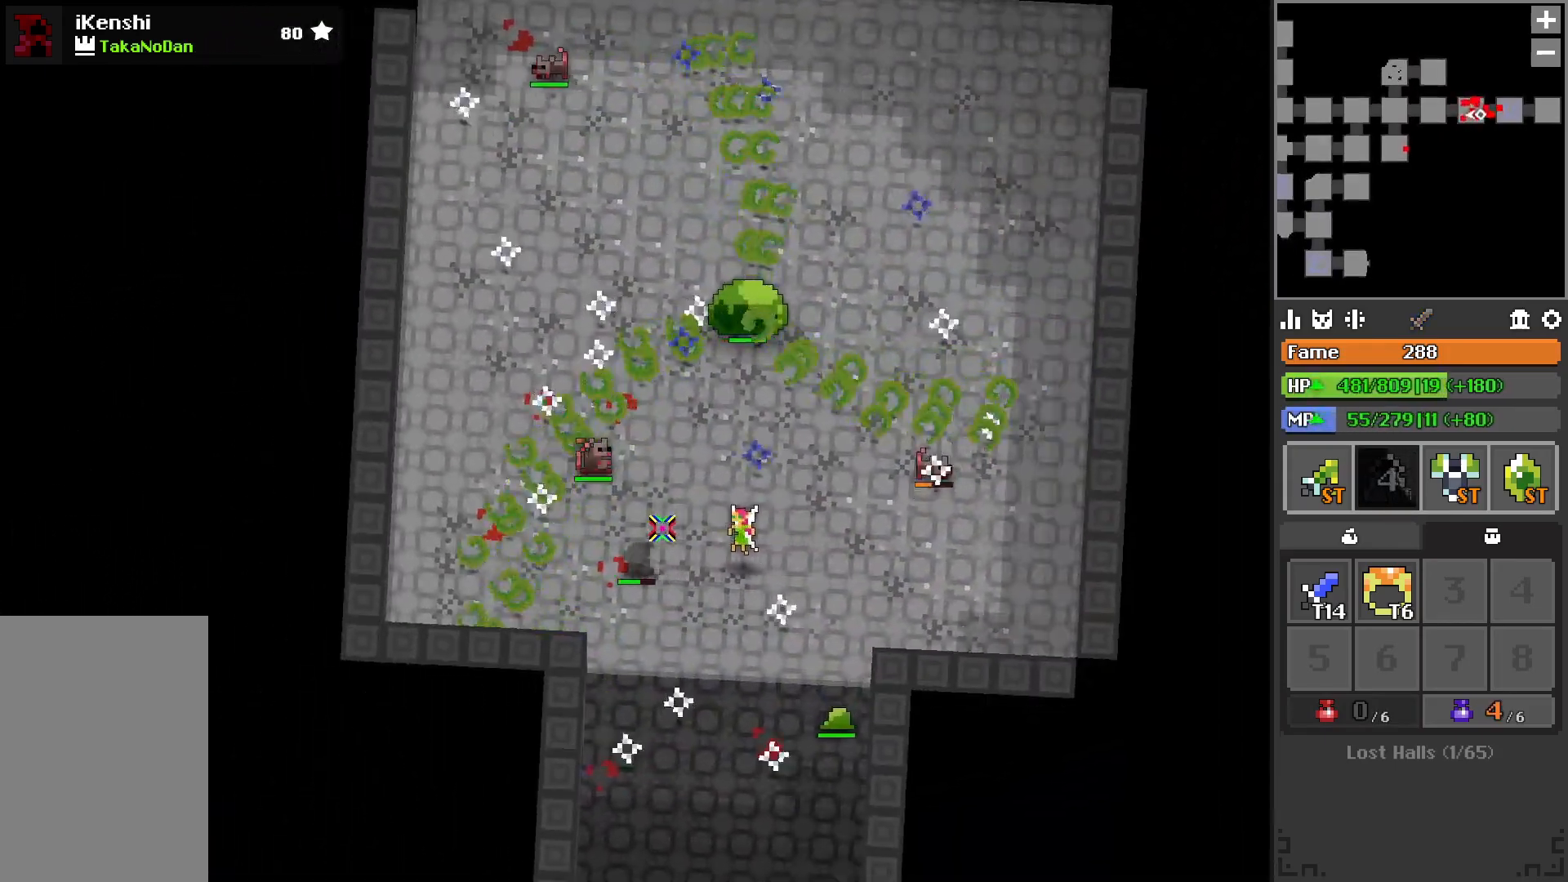
{"keys": ["a"], "events": [[183, "a", "down"], [267, "a", "up"], [367, "s", "down"], [417, "a", "down"], [500, "s", "up"]]}
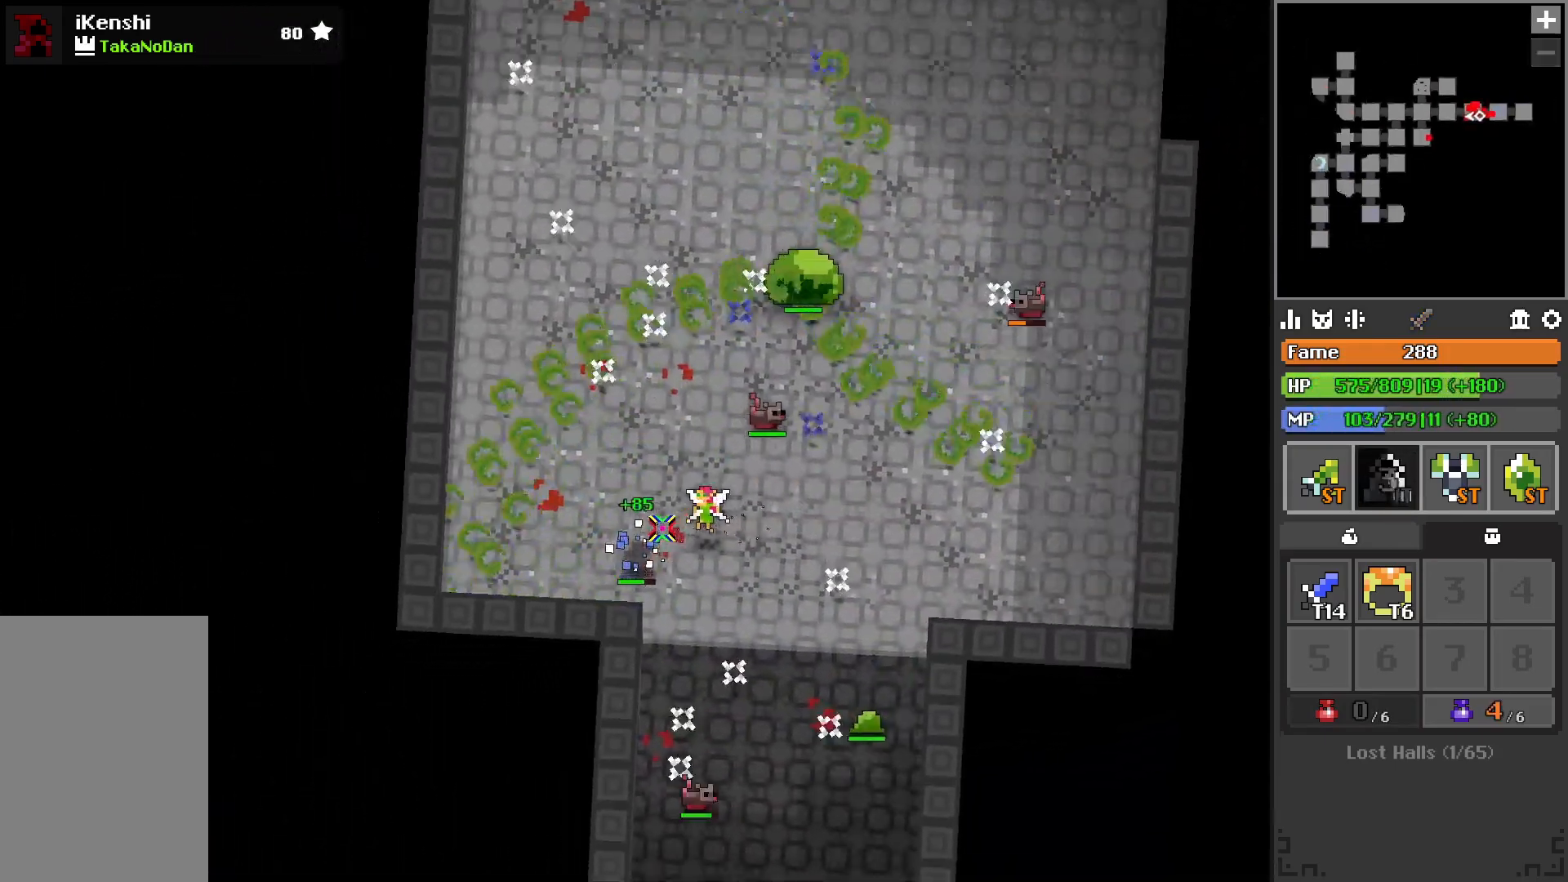
{"keys": ["a"], "events": [[33, "a", "up"], [133, "a", "down"], [267, "a", "up"], [333, "a", "down"]]}
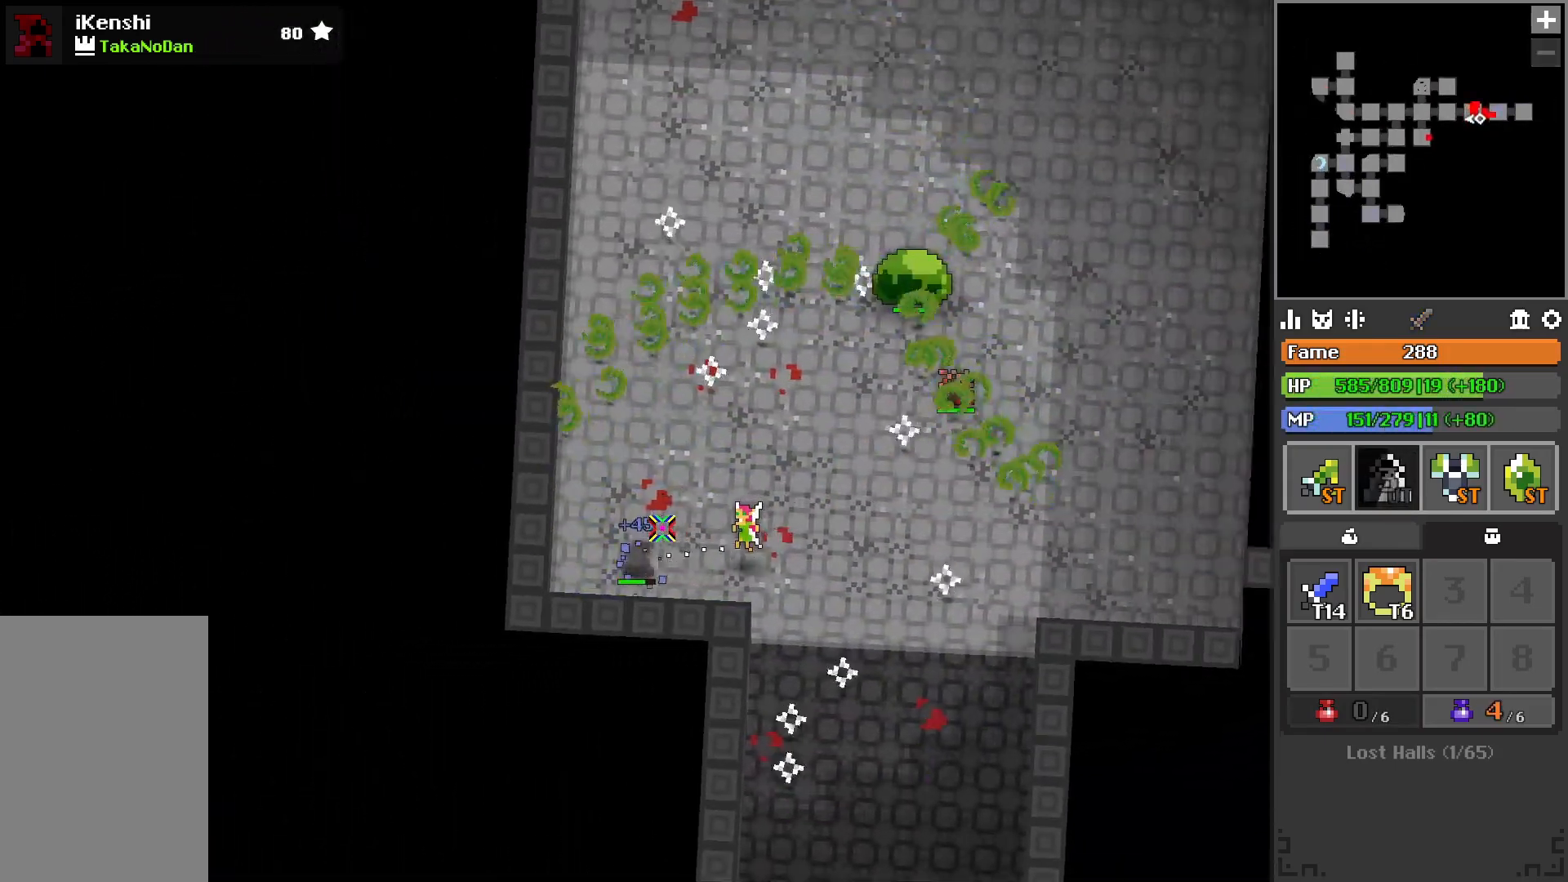
{"keys": [], "events": [[50, "w", "down"], [167, "a", "up"], [200, "w", "up"], [350, "w", "down"], [433, "w", "up"]]}
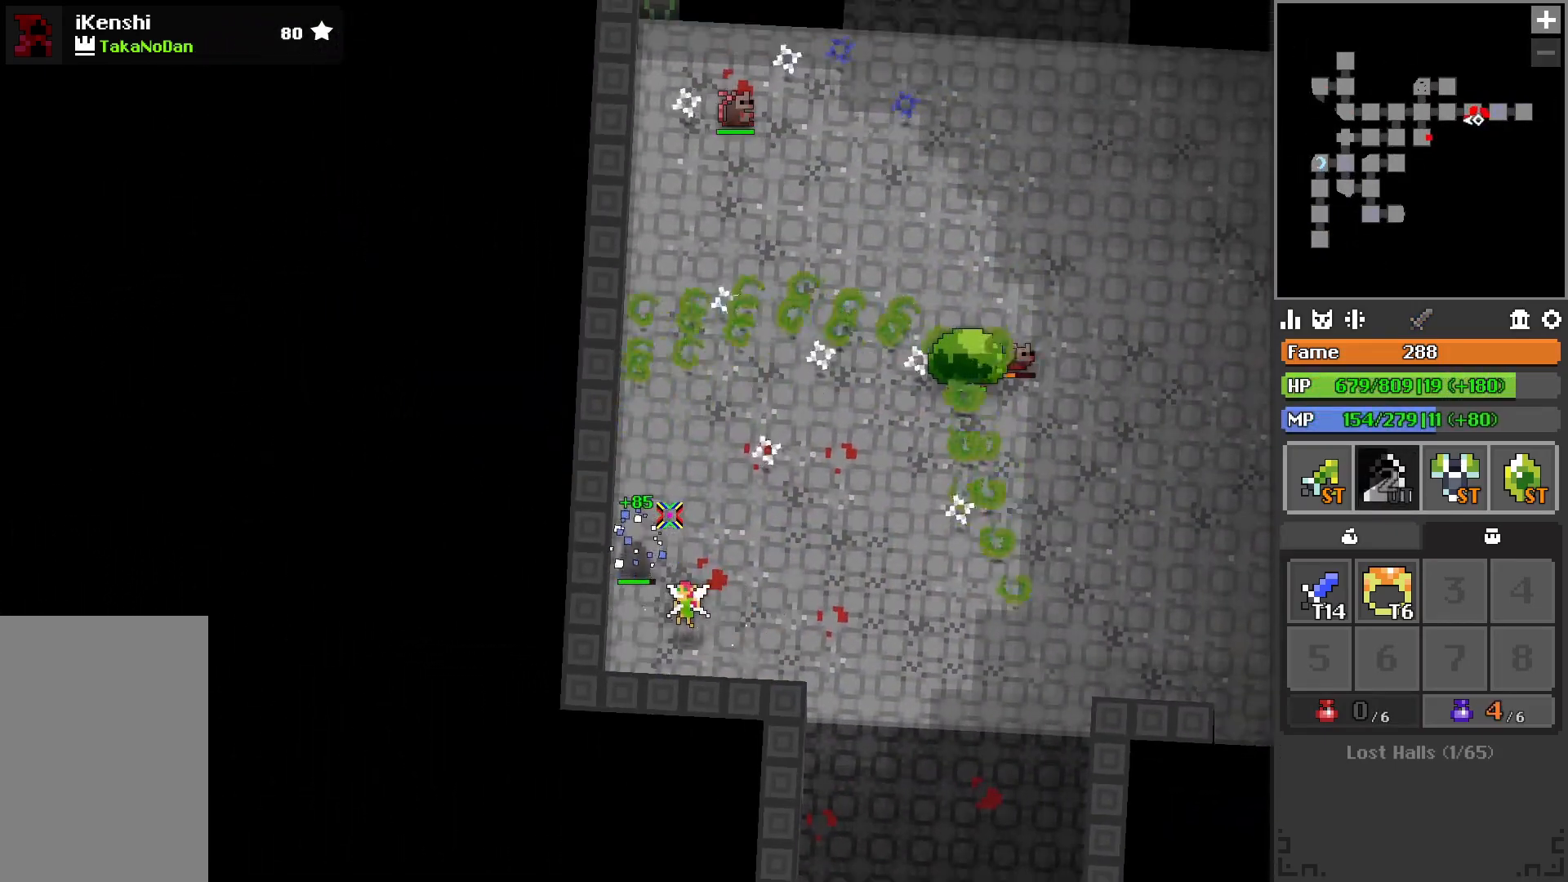
{"keys": ["a"], "events": [[117, "w", "down"], [150, "r", "down"], [200, "a", "down"], [267, "r", "up"], [300, "a", "up"], [333, "w", "up"], [483, "a", "down"]]}
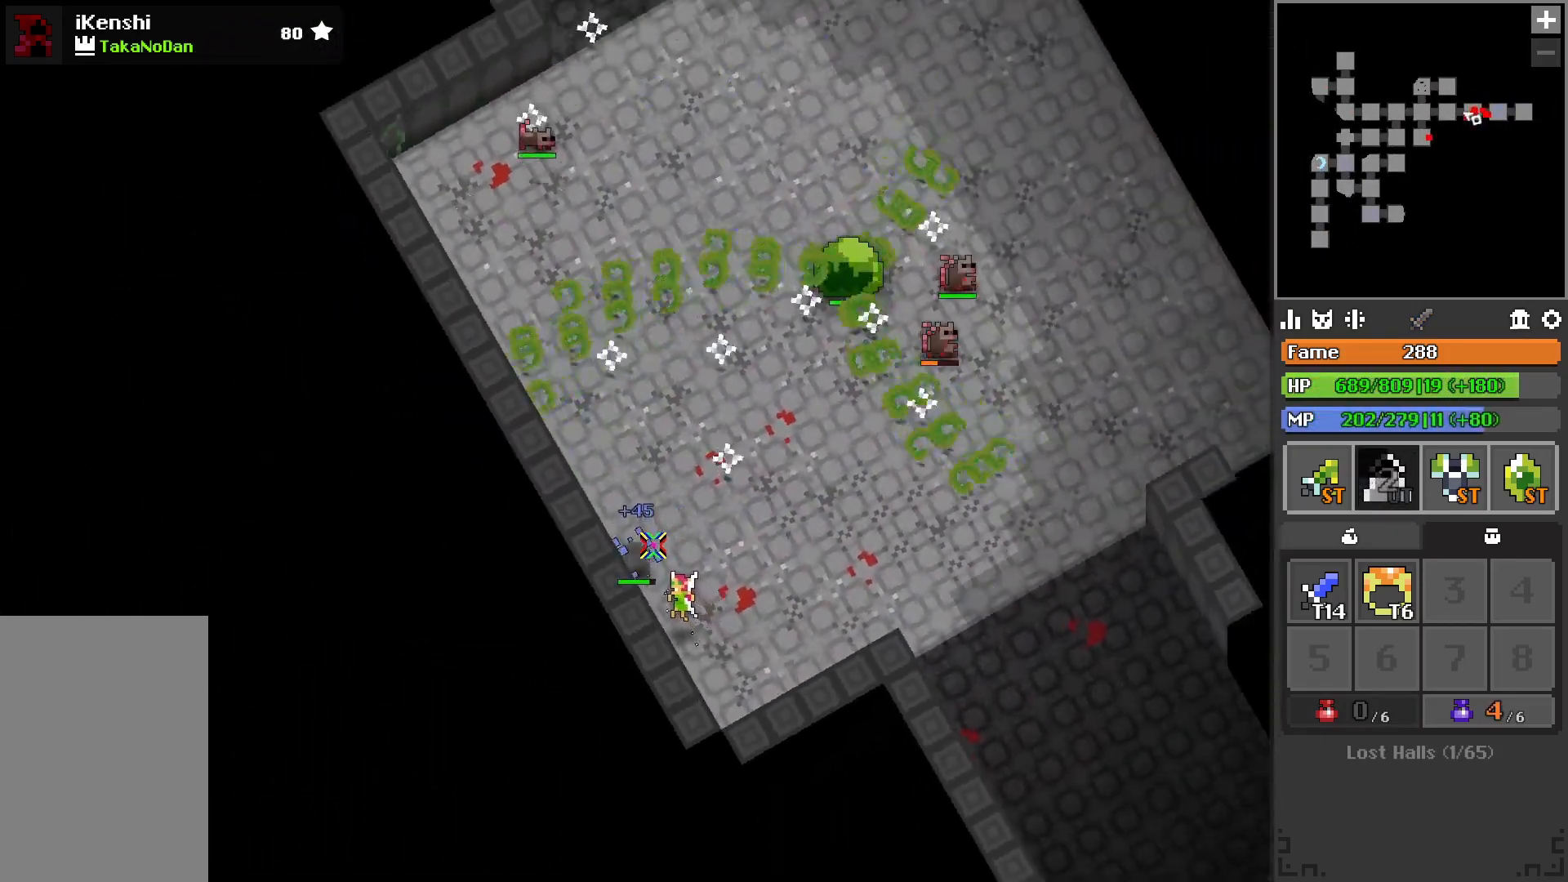
{"keys": [], "events": [[33, "w", "down"], [150, "w", "up"], [167, "a", "up"], [333, "a", "down"], [333, "w", "down"], [483, "a", "up"], [483, "w", "up"]]}
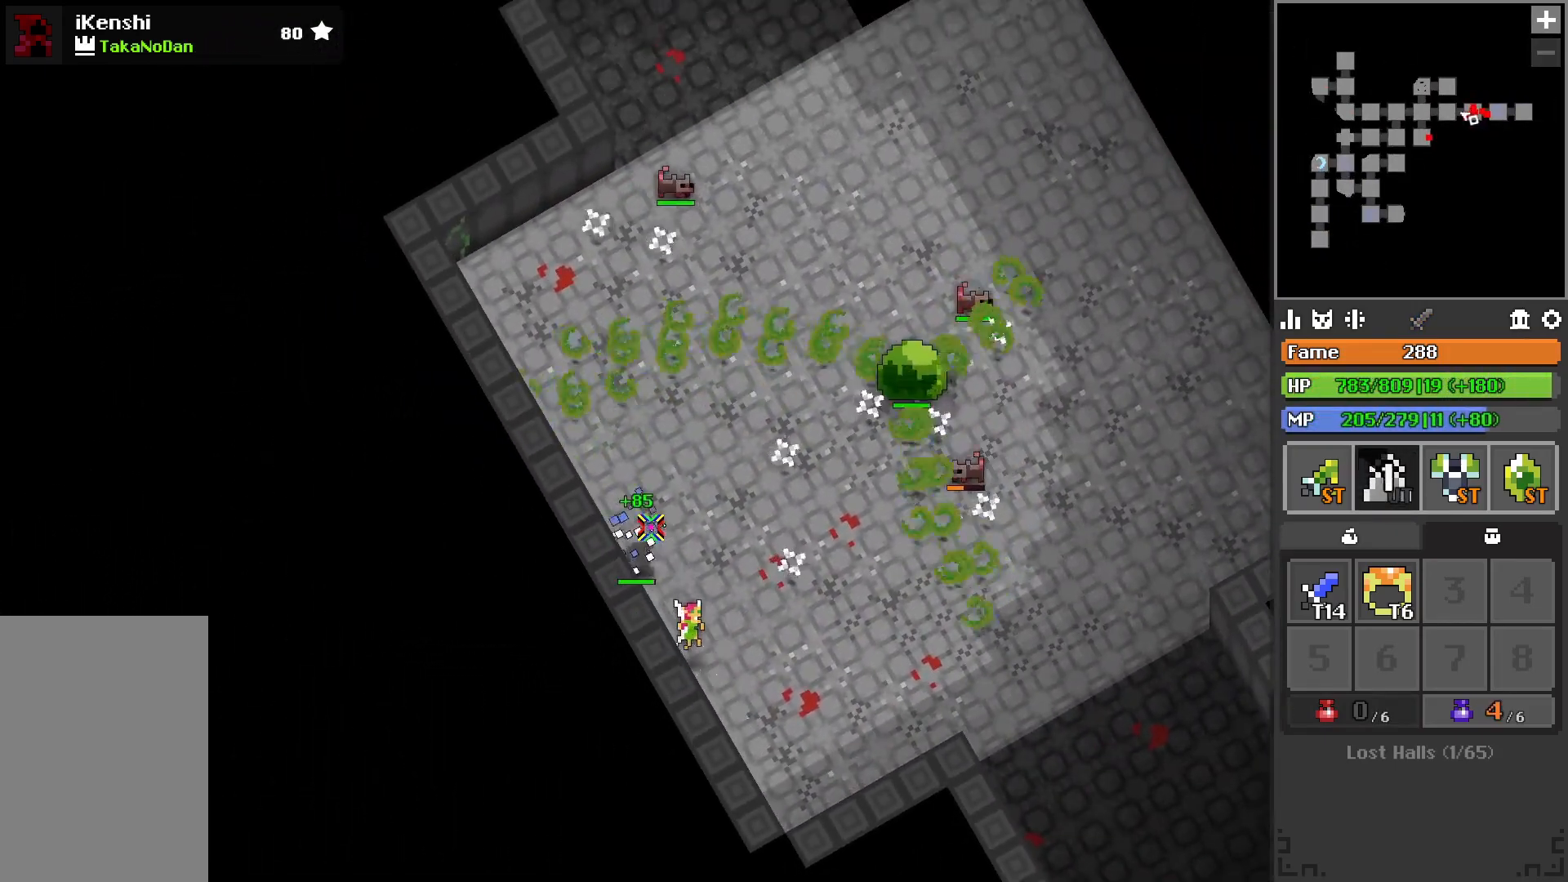
{"keys": ["a", "w"], "events": [[133, "a", "down"], [167, "w", "down"], [267, "a", "up"], [267, "w", "up"], [433, "a", "down"], [433, "w", "down"]]}
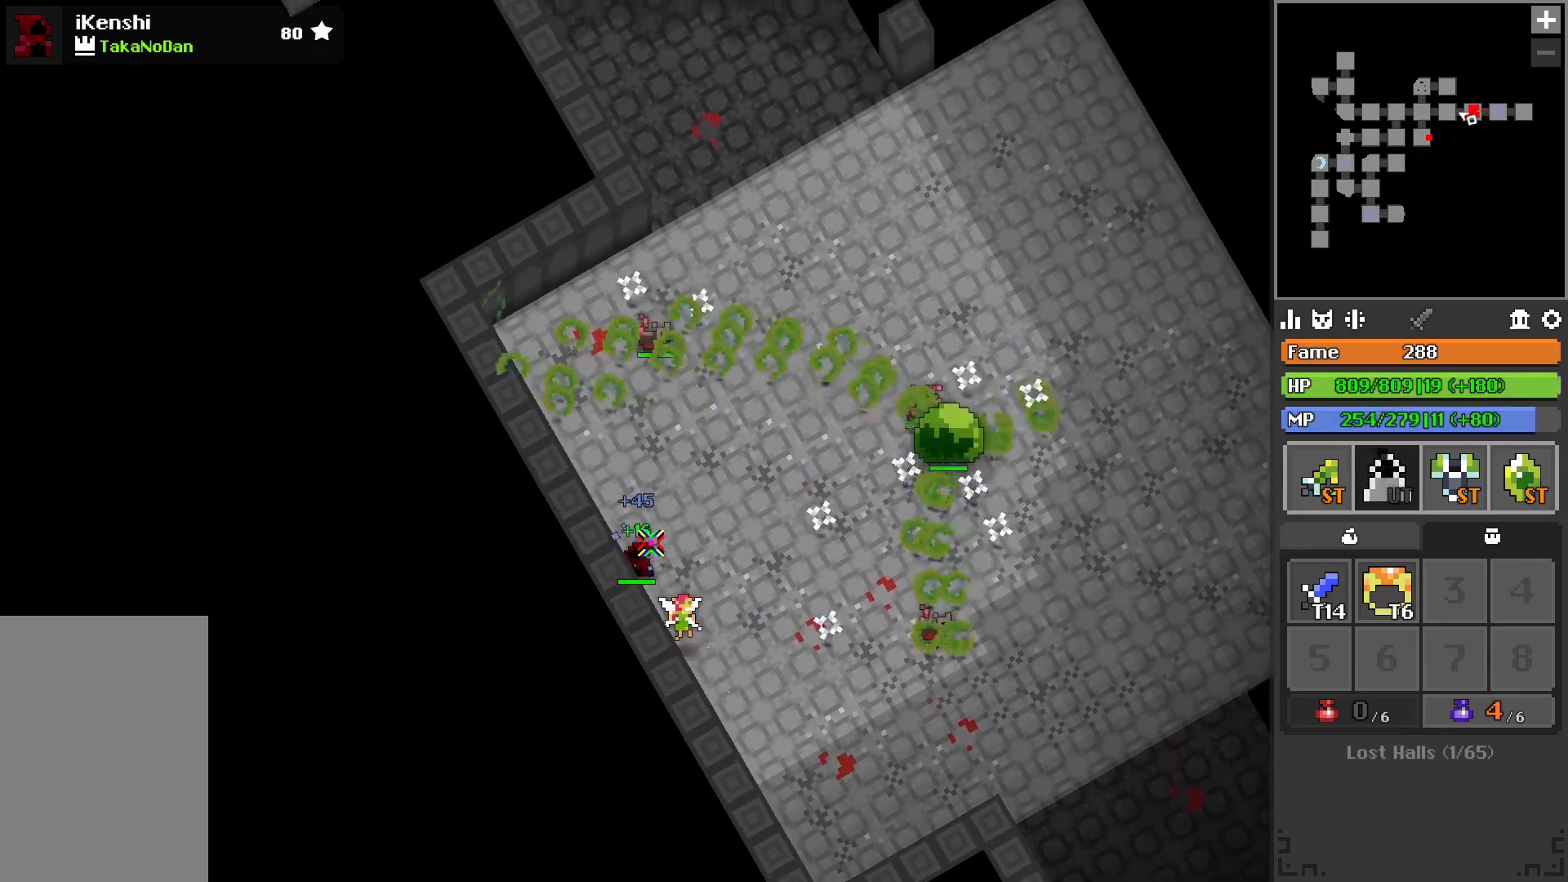
{"keys": ["w"], "events": [[33, "w", "up"], [83, "a", "up"], [267, "w", "down"], [350, "w", "up"], [450, "w", "down"]]}
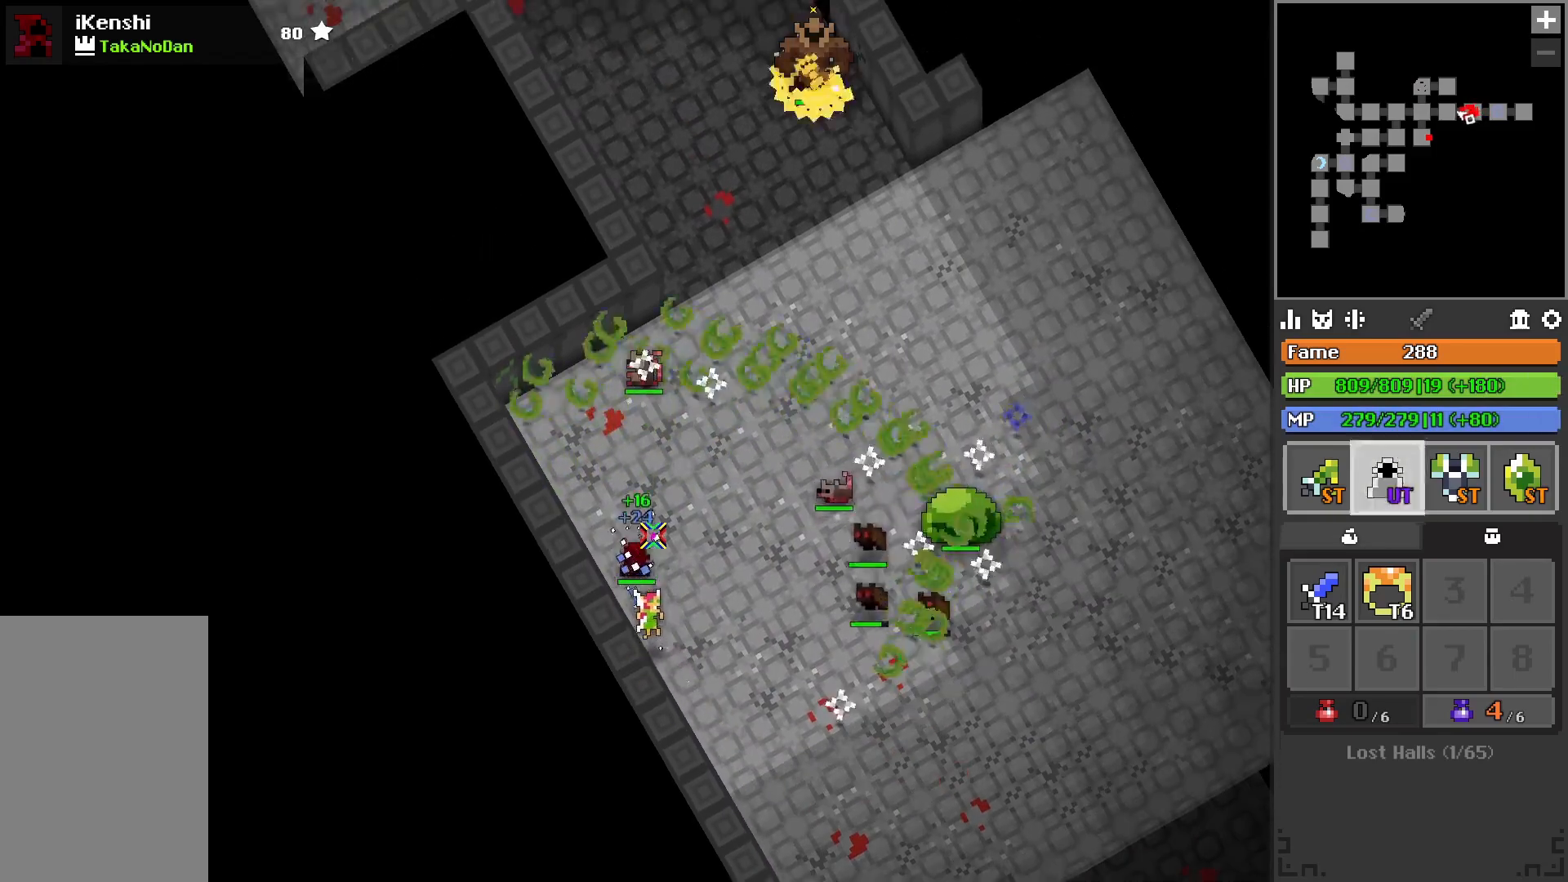
{"keys": [], "events": [[33, "w", "up"], [217, "a", "down"], [217, "w", "down"], [283, "space", "down"], [333, "a", "up"], [367, "w", "up"], [400, "space", "up"]]}
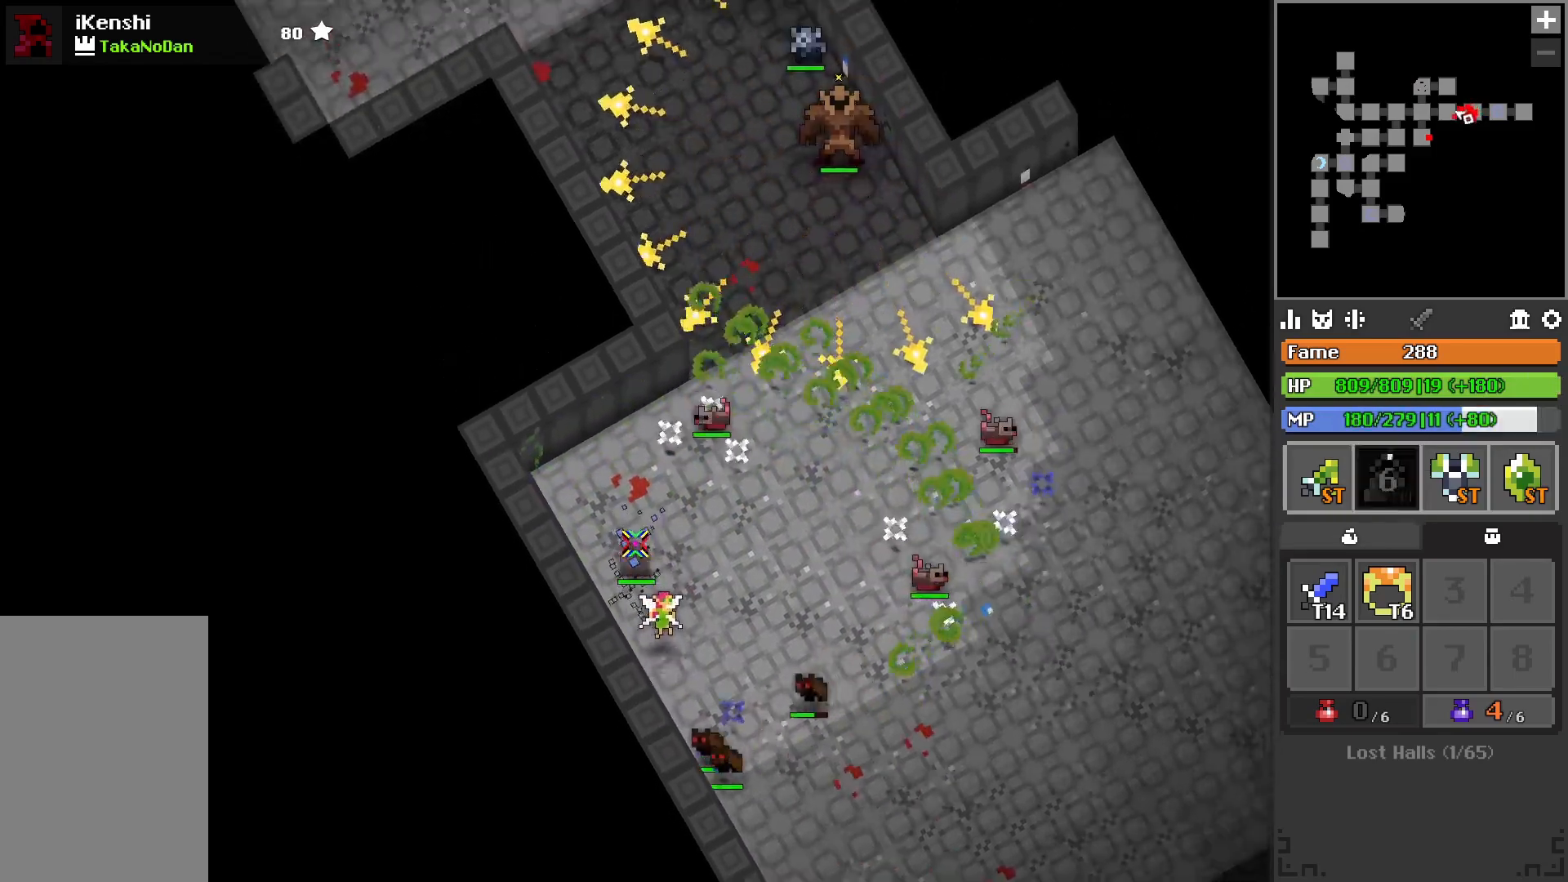
{"keys": ["d", "w"], "events": [[250, "d", "down"], [433, "w", "down"]]}
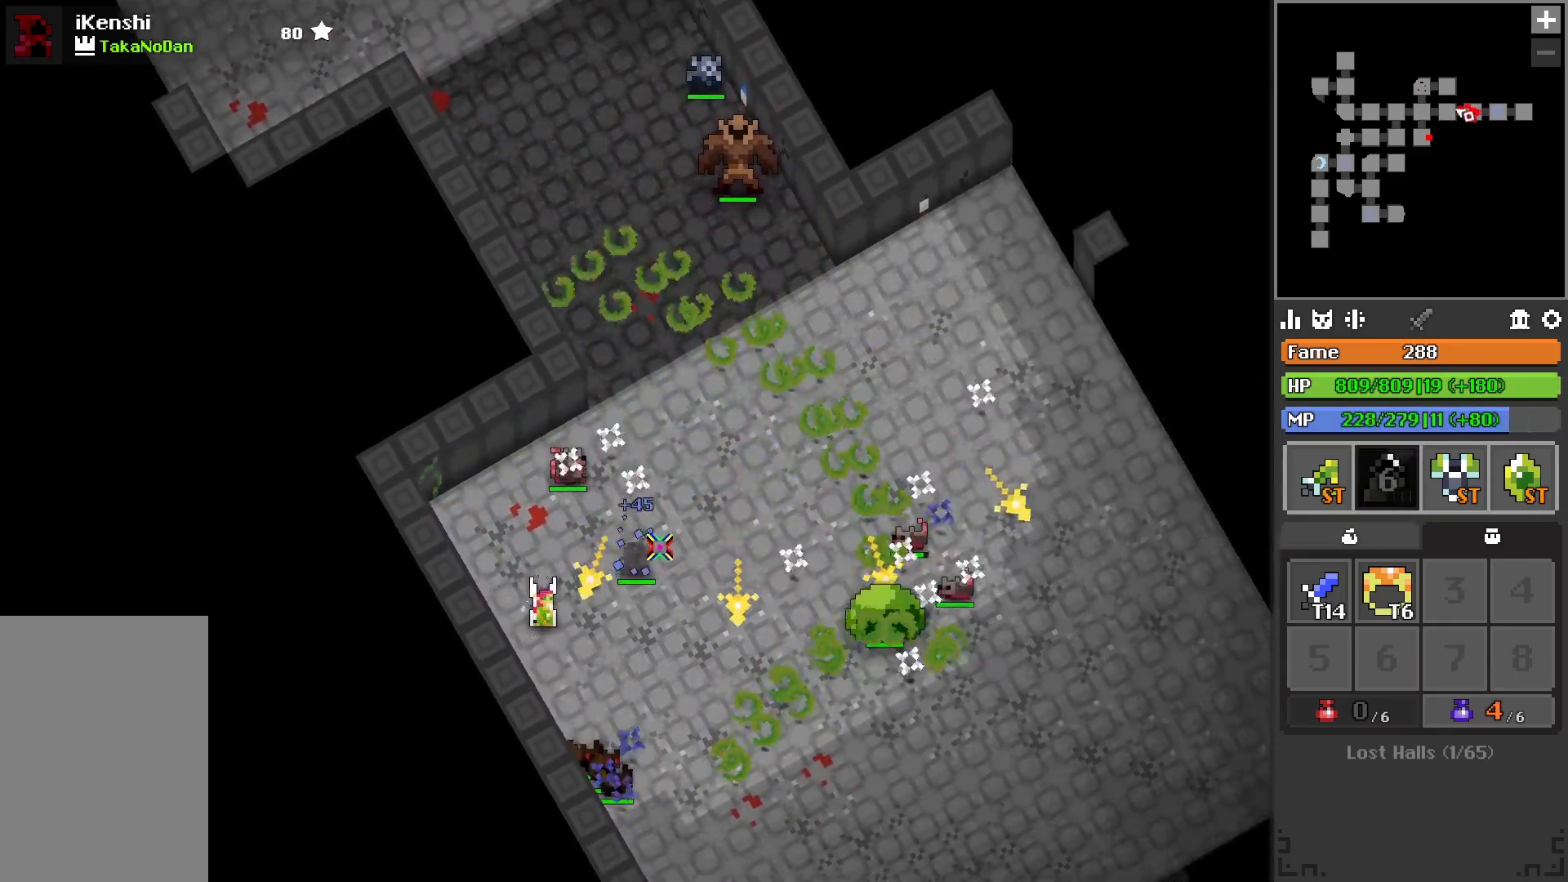
{"keys": ["w"], "events": [[233, "d", "up"], [350, "q", "down"], [450, "q", "up"]]}
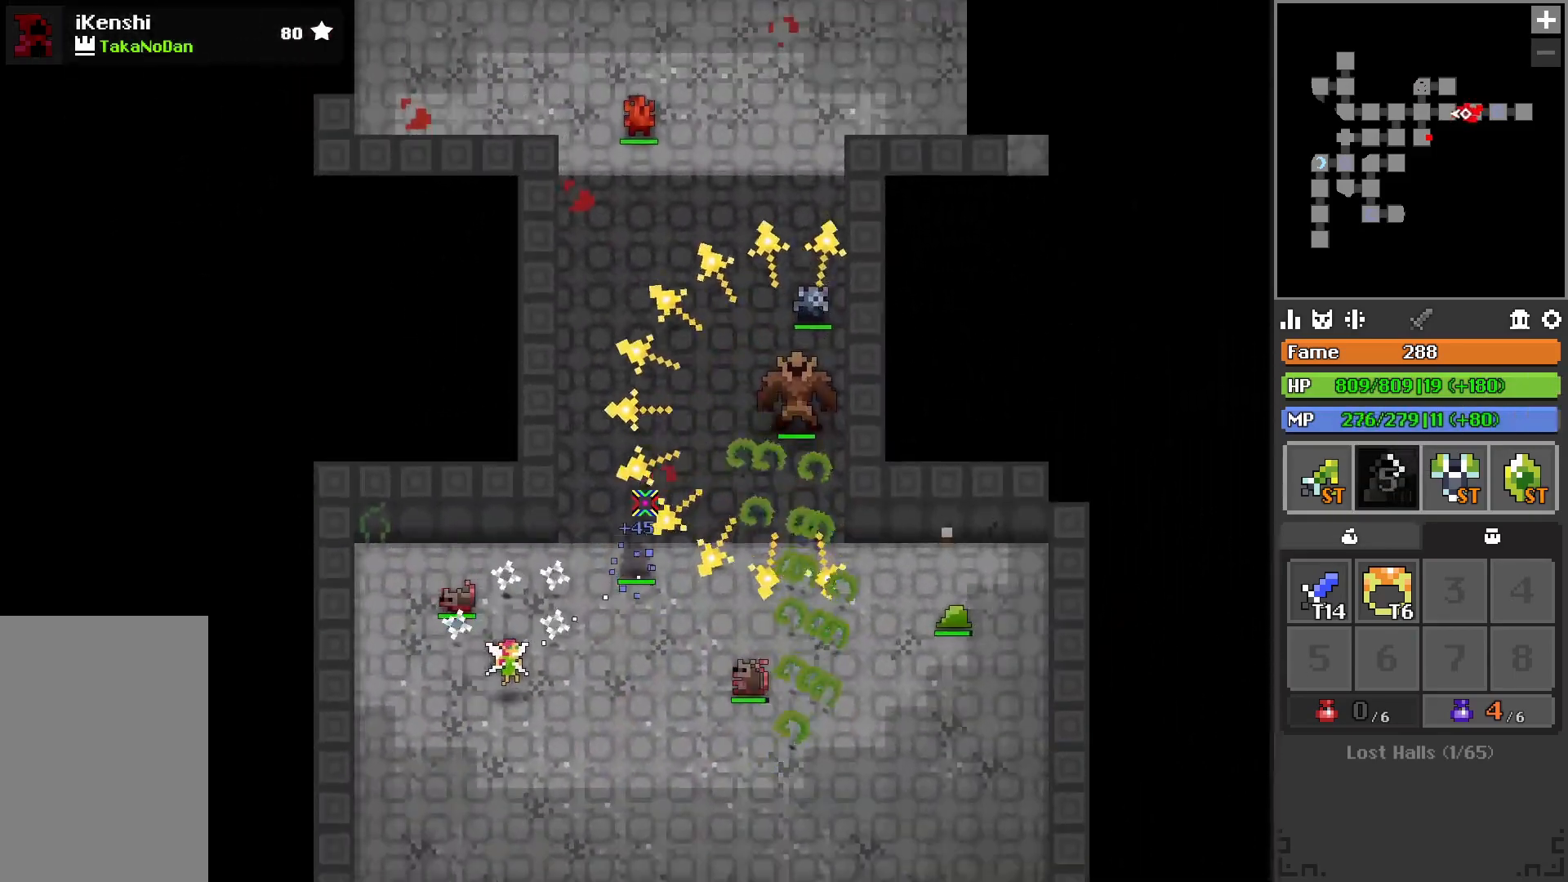
{"keys": ["a", "w"], "events": [[67, "a", "down"], [167, "a", "up"], [483, "a", "down"]]}
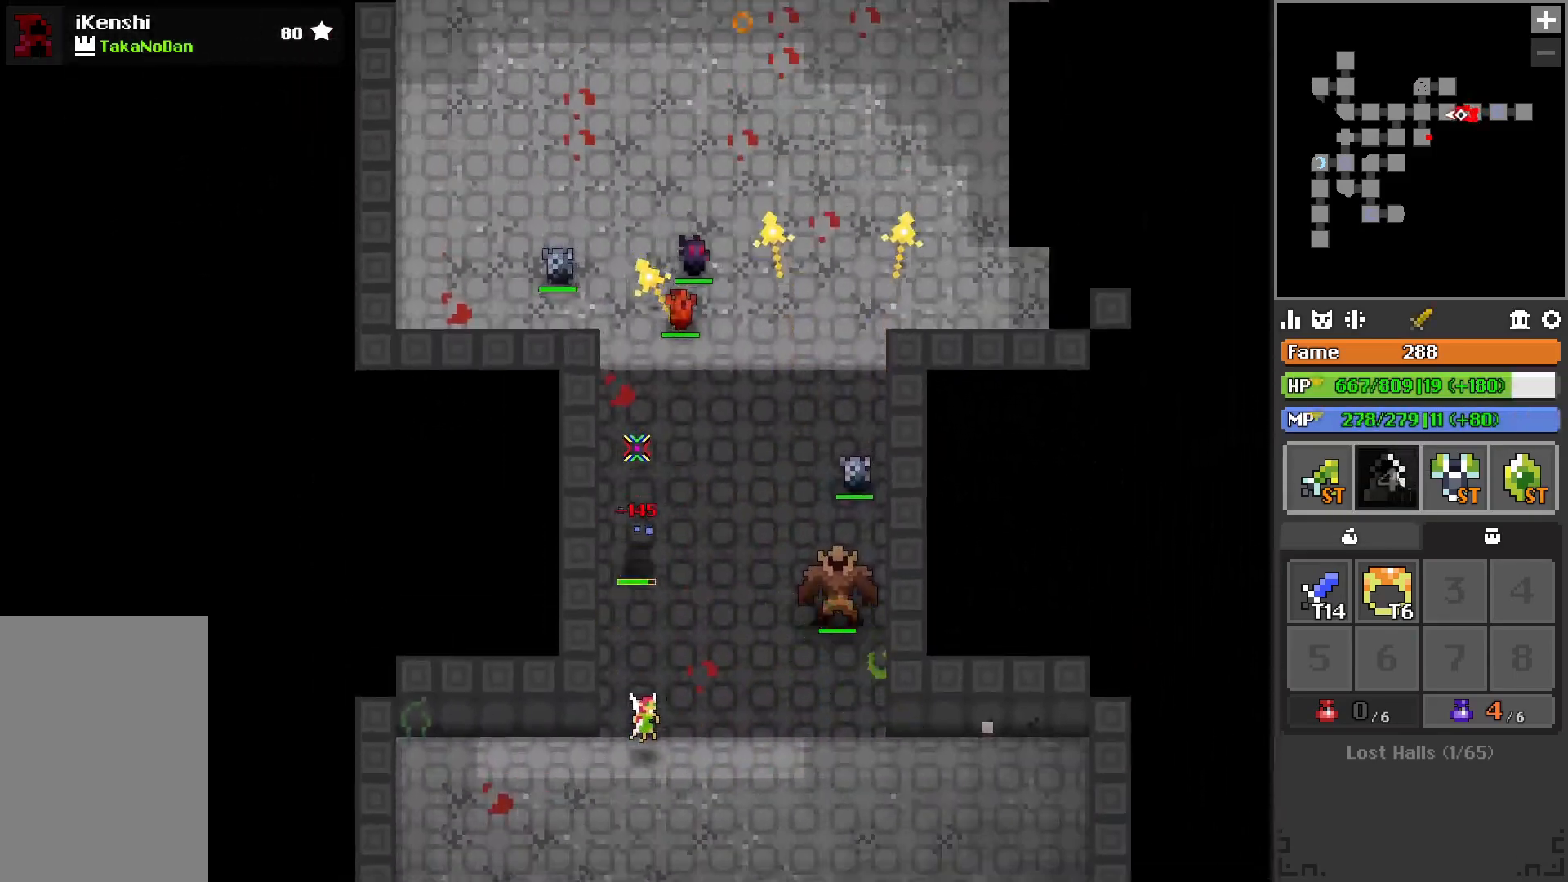
{"keys": ["d", "w"], "events": [[83, "a", "up"], [167, "d", "down"], [167, "w", "up"], [283, "w", "down"]]}
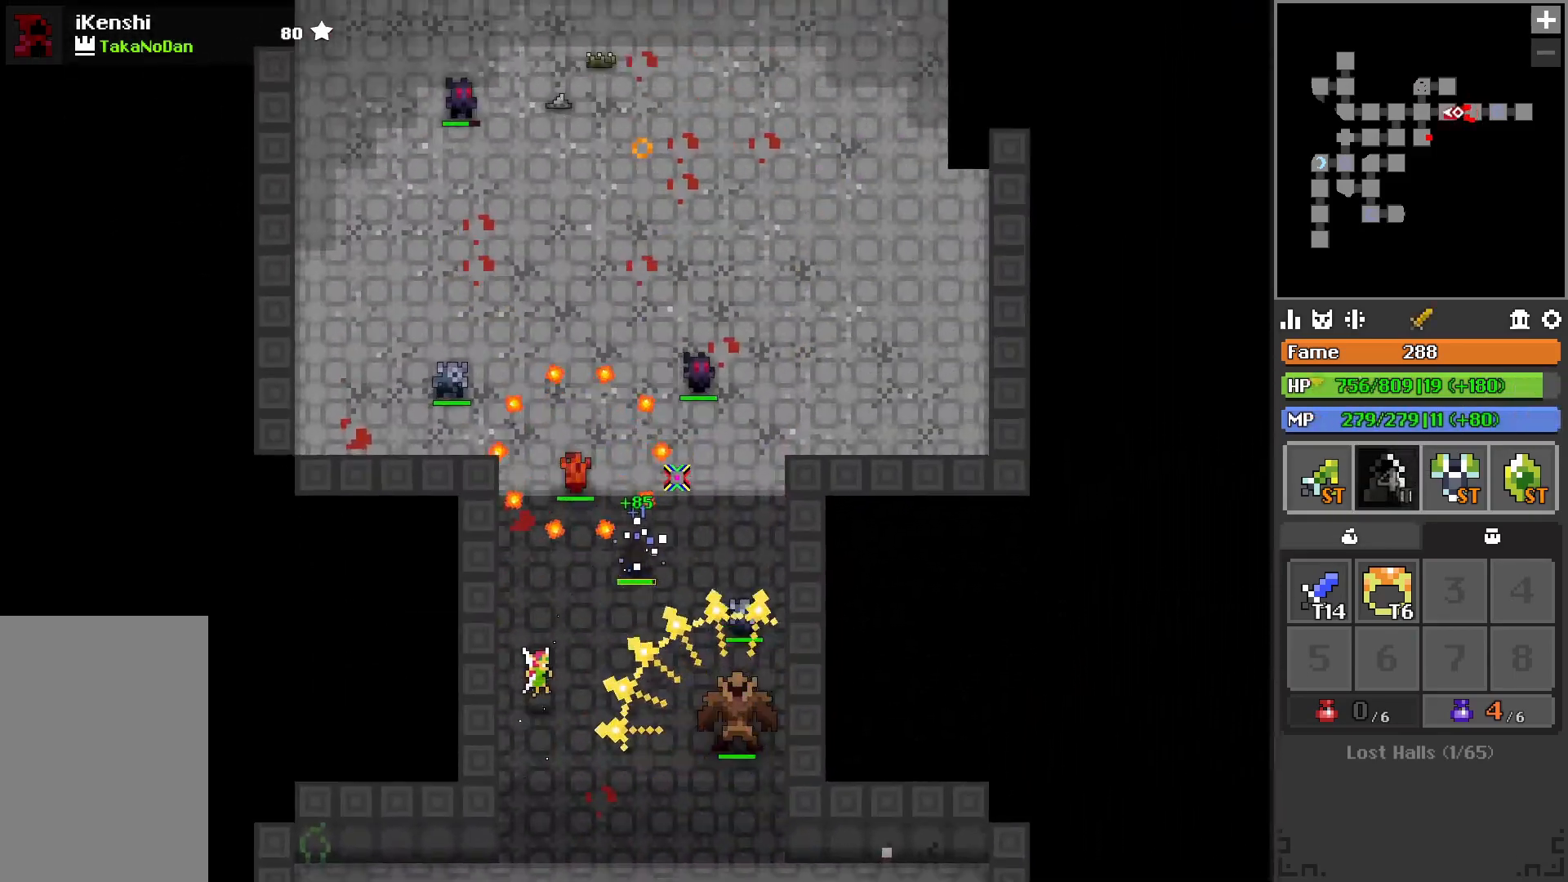
{"keys": ["d"], "events": [[500, "w", "up"]]}
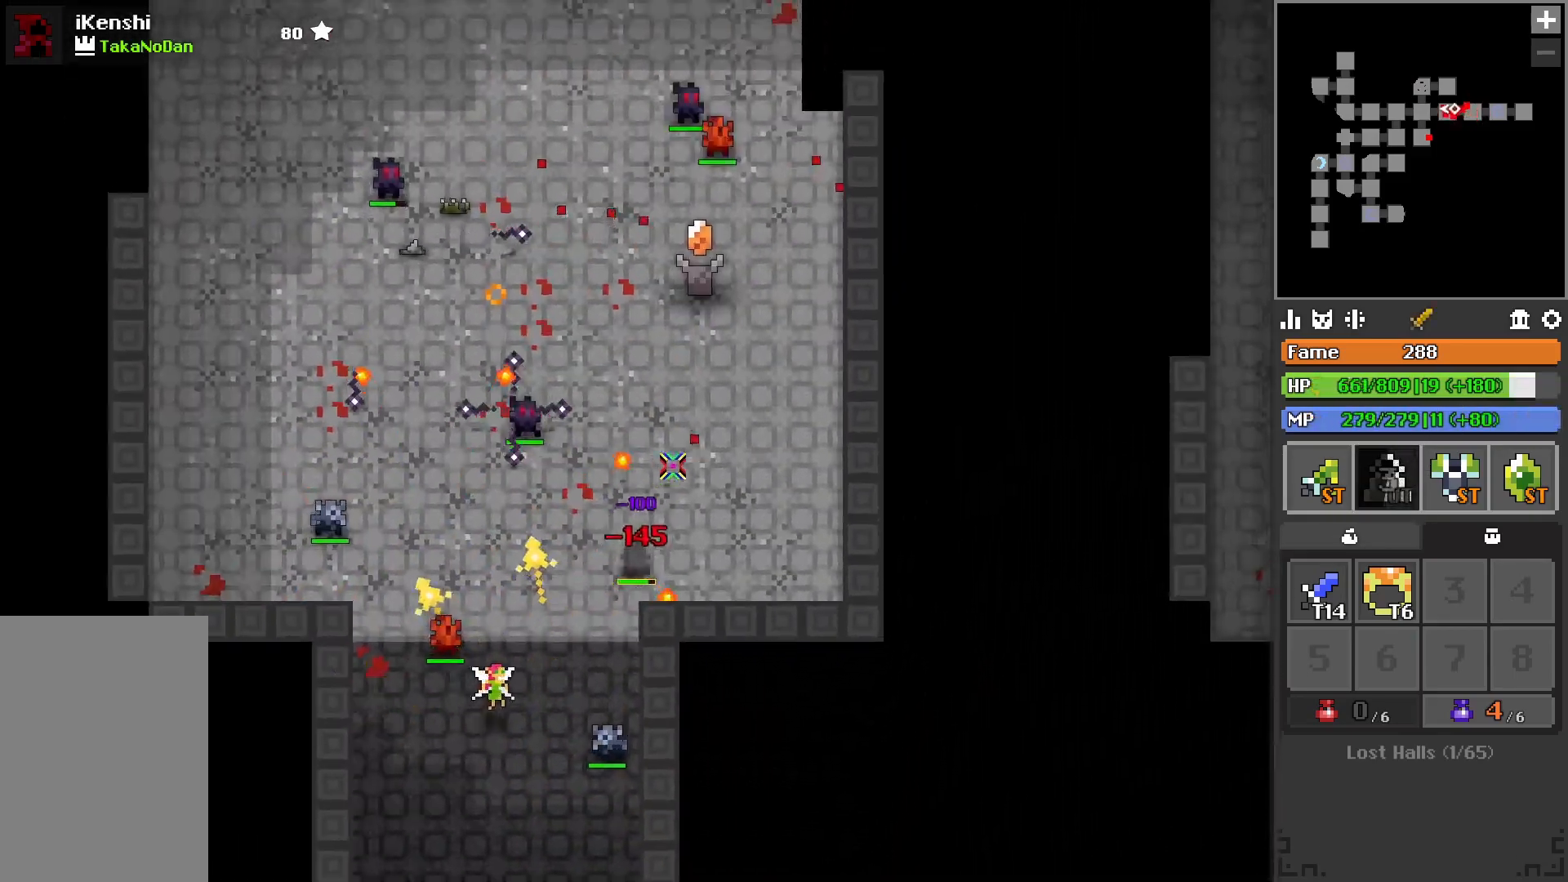
{"keys": ["a"], "events": [[67, "w", "down"], [367, "w", "up"], [450, "d", "up"], [483, "a", "down"]]}
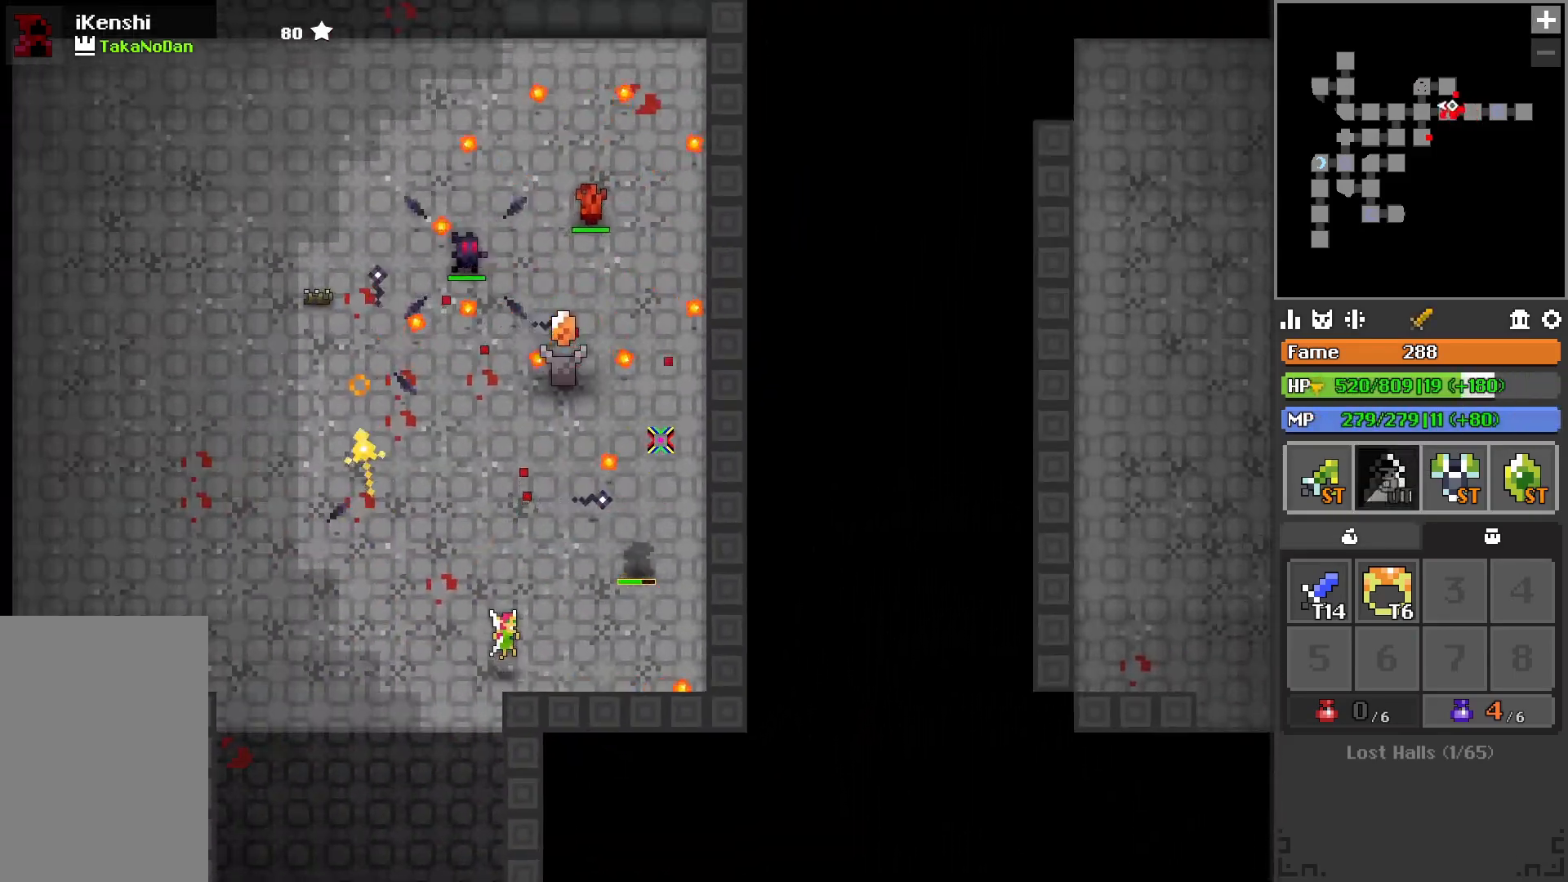
{"keys": ["a", "w"], "events": [[100, "w", "down"], [133, "a", "up"], [250, "d", "down"], [317, "d", "up"], [383, "a", "down"]]}
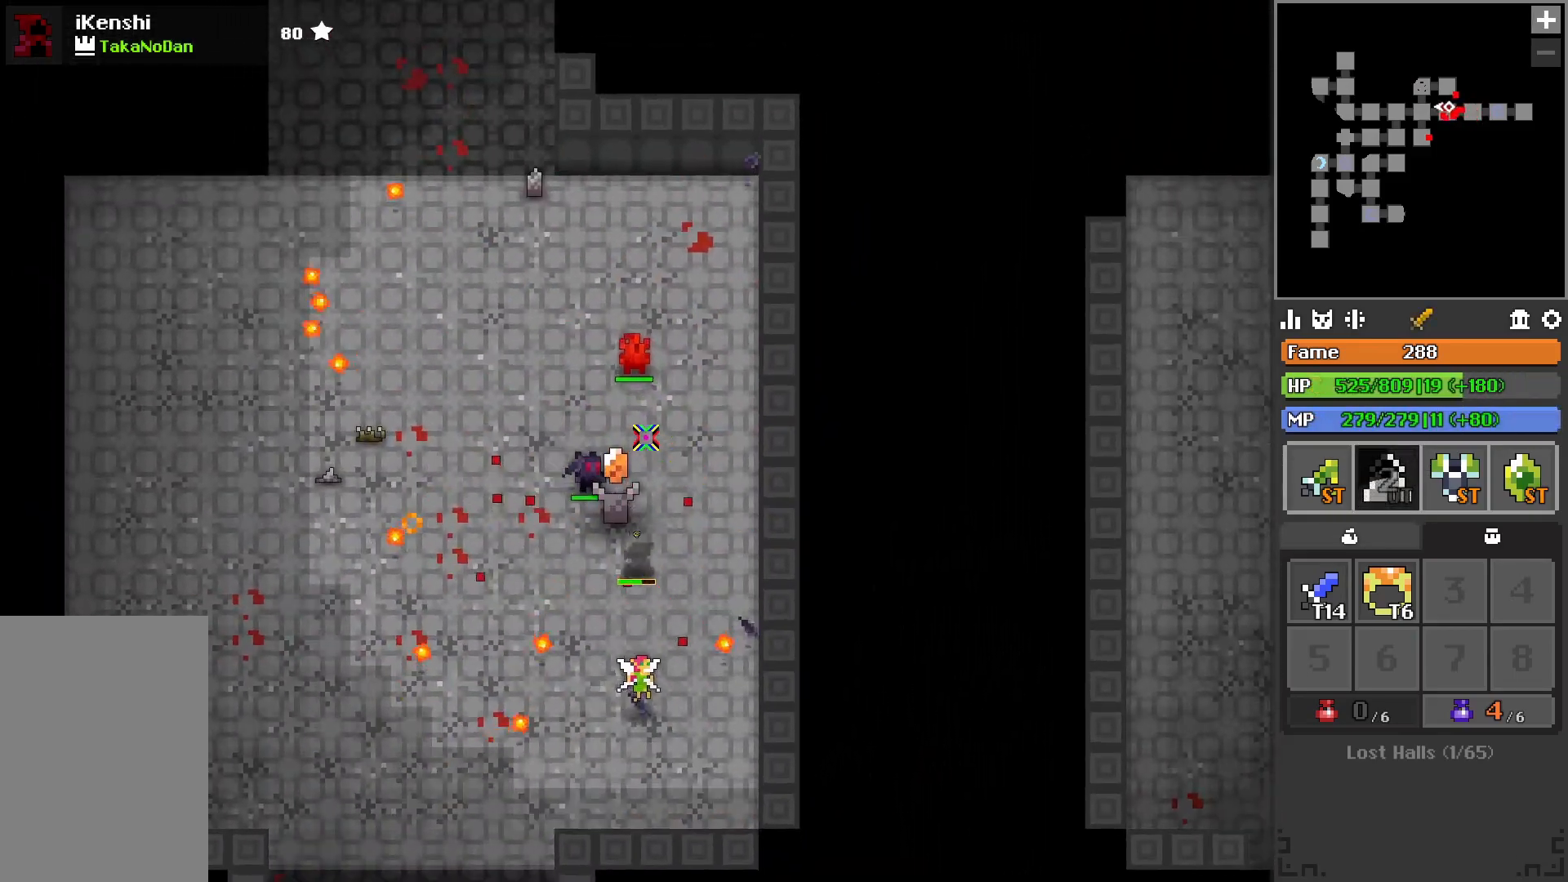
{"keys": ["a", "w"], "events": []}
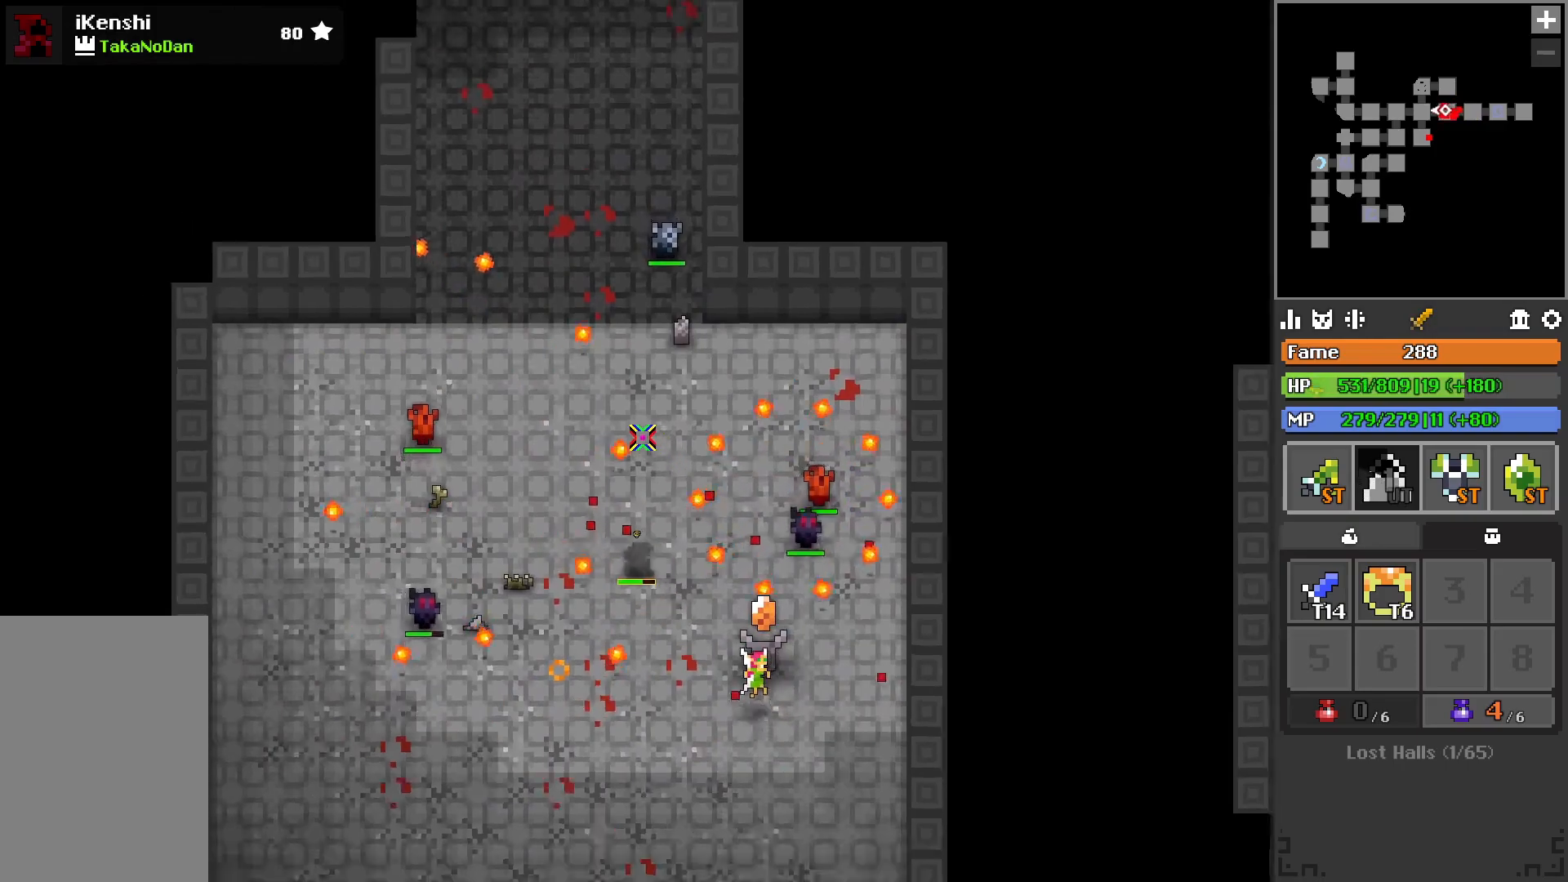
{"keys": ["w"], "events": [[33, "a", "up"], [167, "a", "down"], [333, "a", "up"]]}
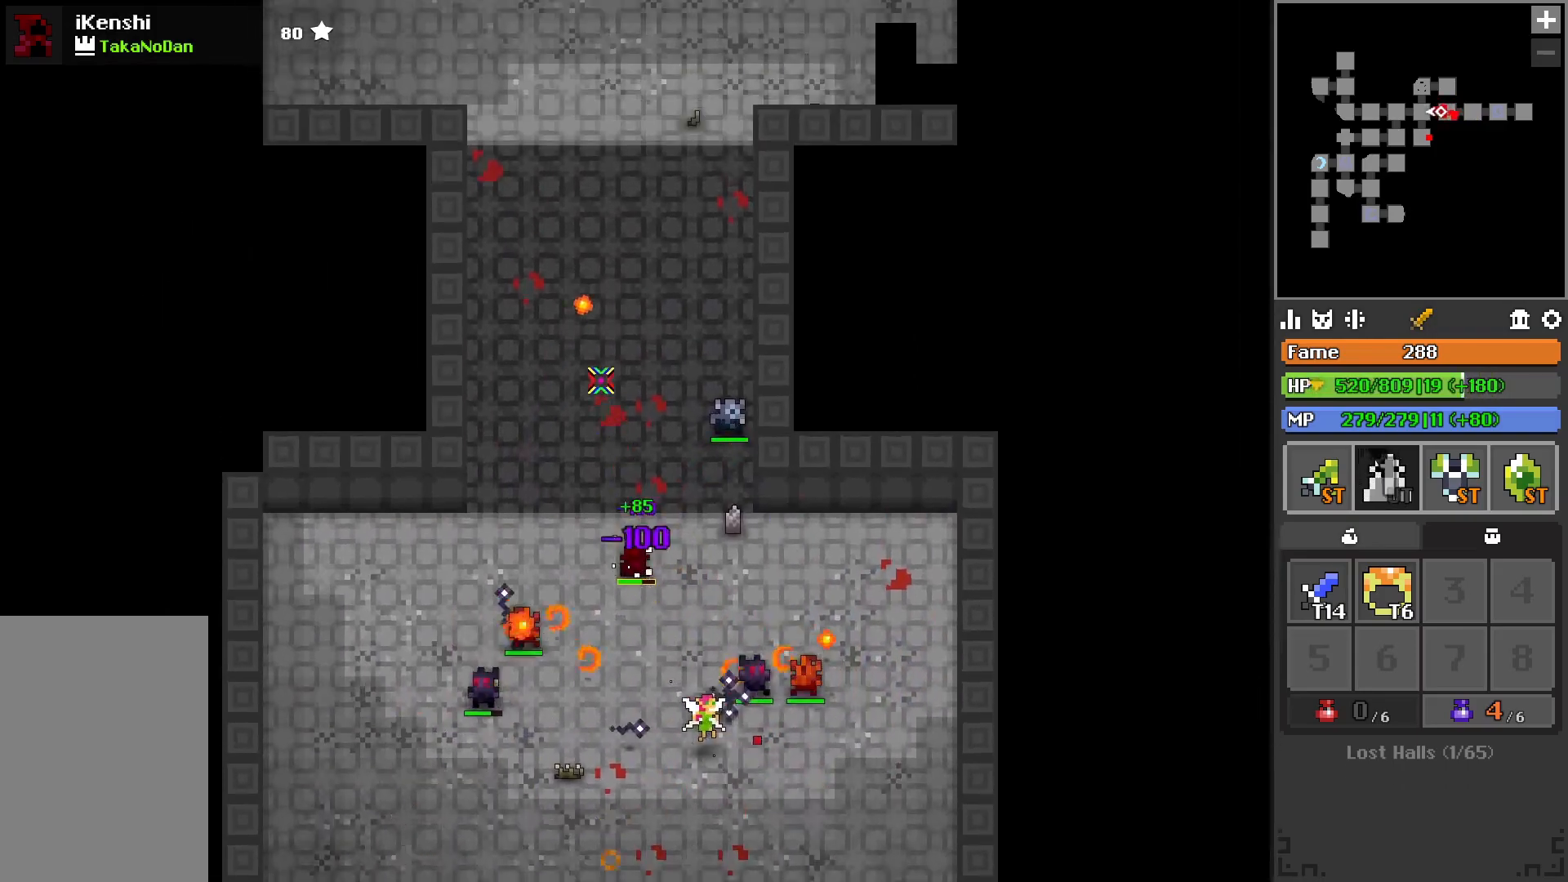
{"keys": ["a", "w"], "events": [[67, "space", "down"], [133, "space", "up"], [200, "a", "down"], [317, "a", "up"], [500, "a", "down"]]}
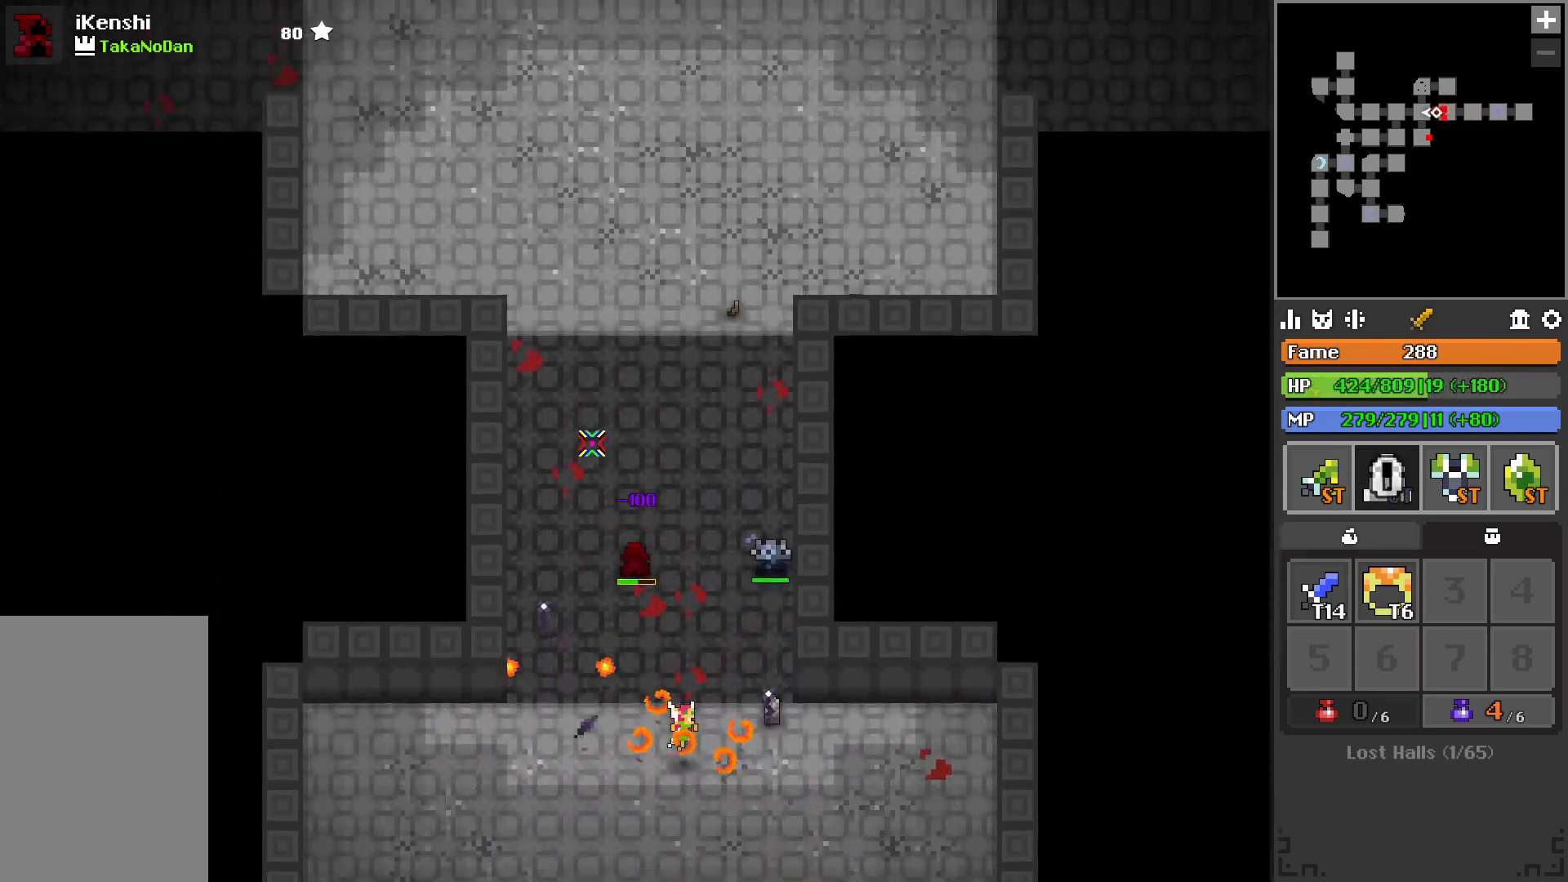
{"keys": ["a", "w"], "events": [[117, "space", "down"], [167, "a", "up"], [167, "space", "up"], [267, "a", "down"], [367, "a", "up"], [500, "a", "down"]]}
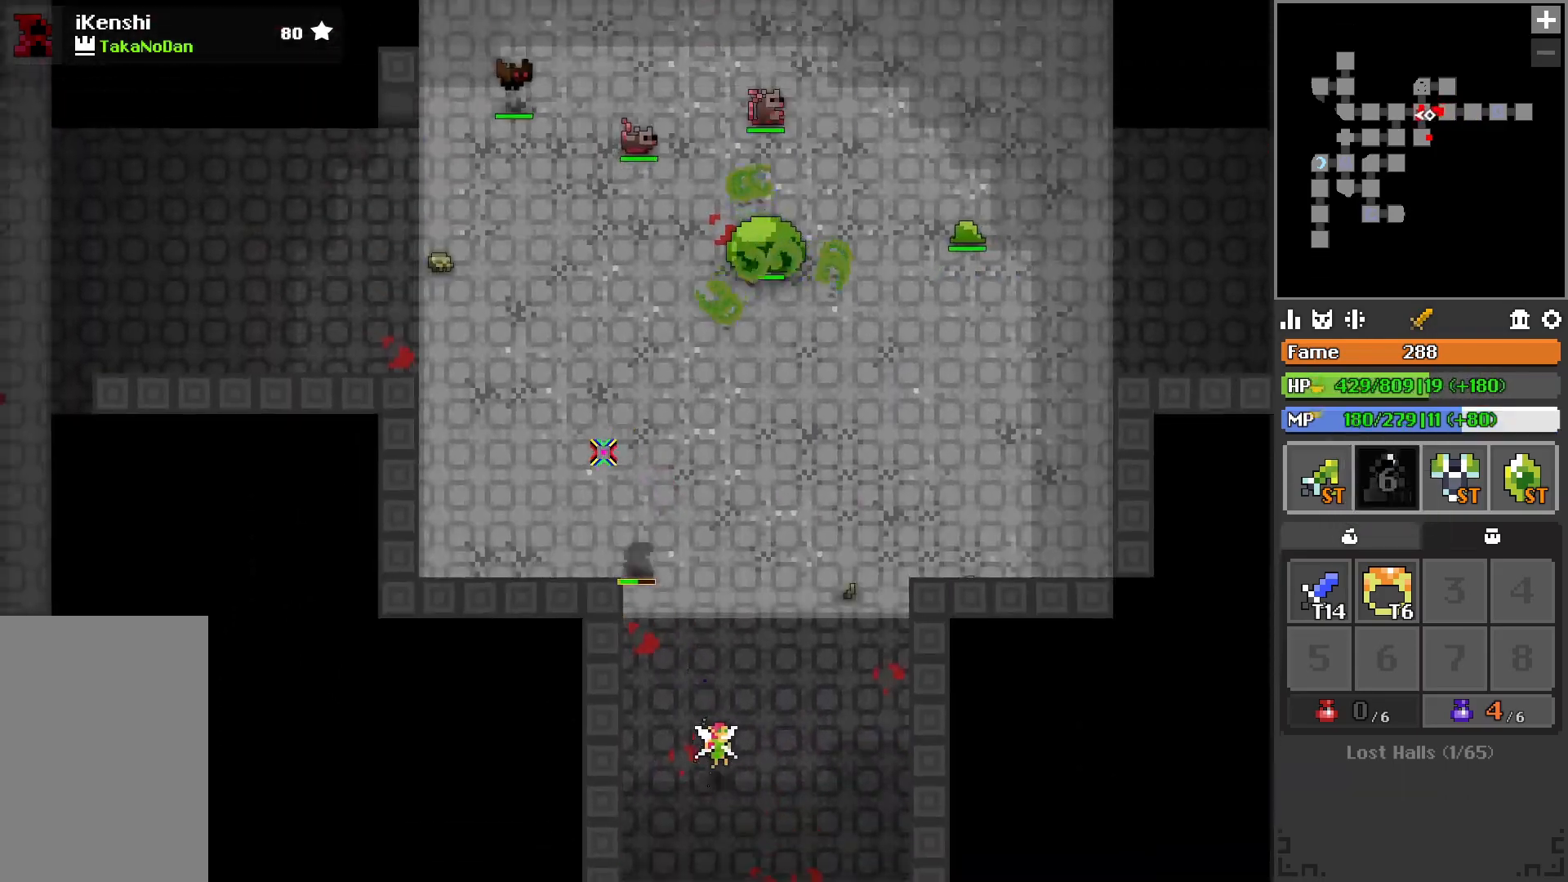
{"keys": ["a", "w"], "events": [[333, "w", "up"], [450, "w", "down"]]}
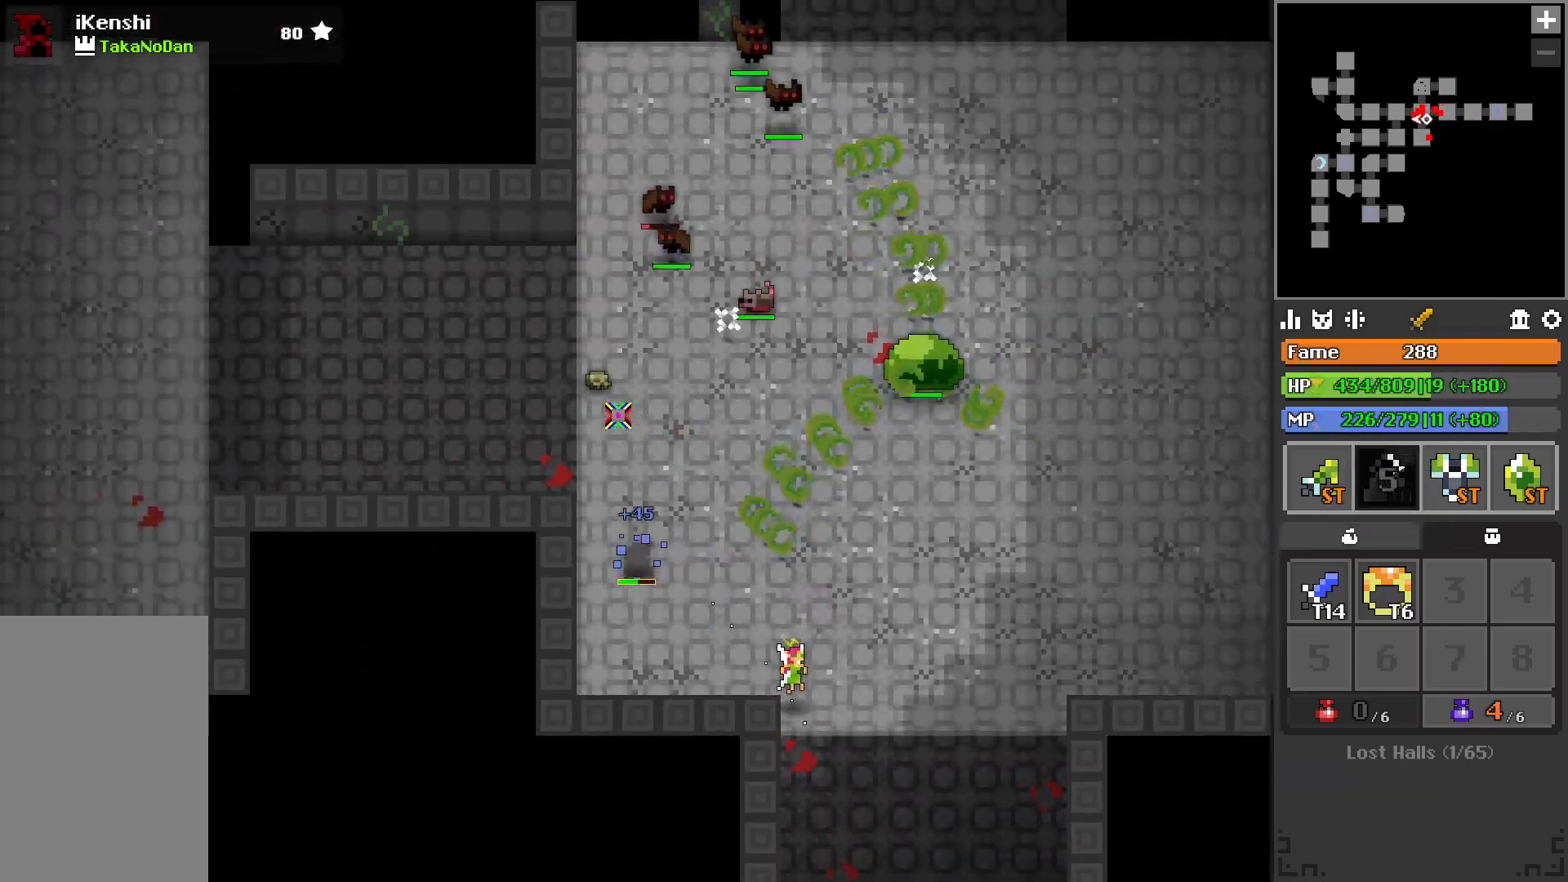
{"keys": ["q", "w"], "events": [[100, "a", "up"], [167, "q", "down"]]}
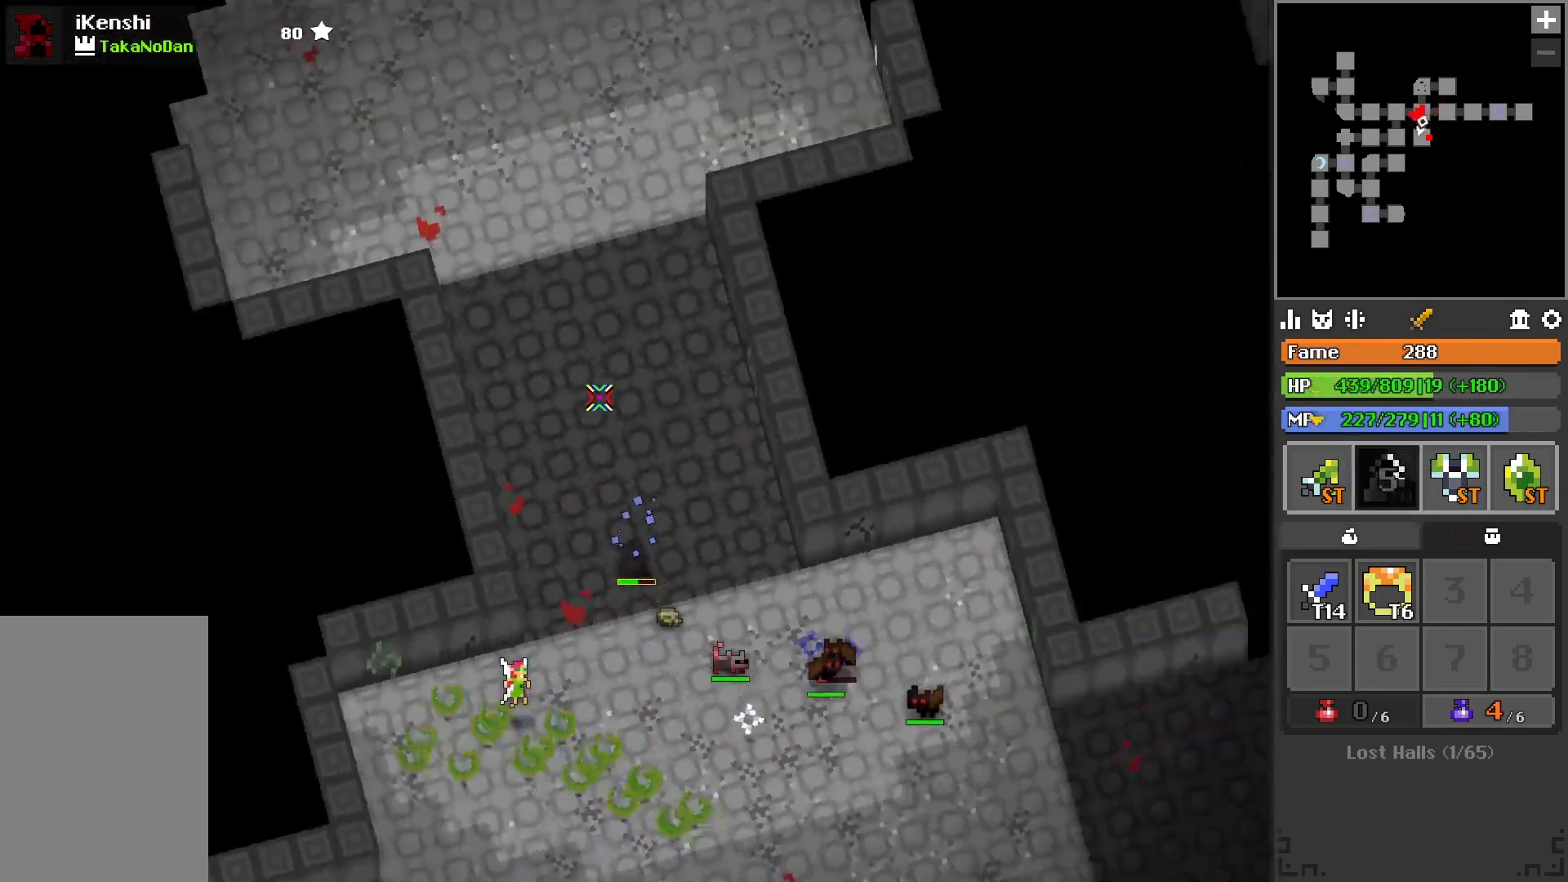
{"keys": ["w"], "events": [[67, "q", "up"], [233, "q", "down"], [267, "q", "up"]]}